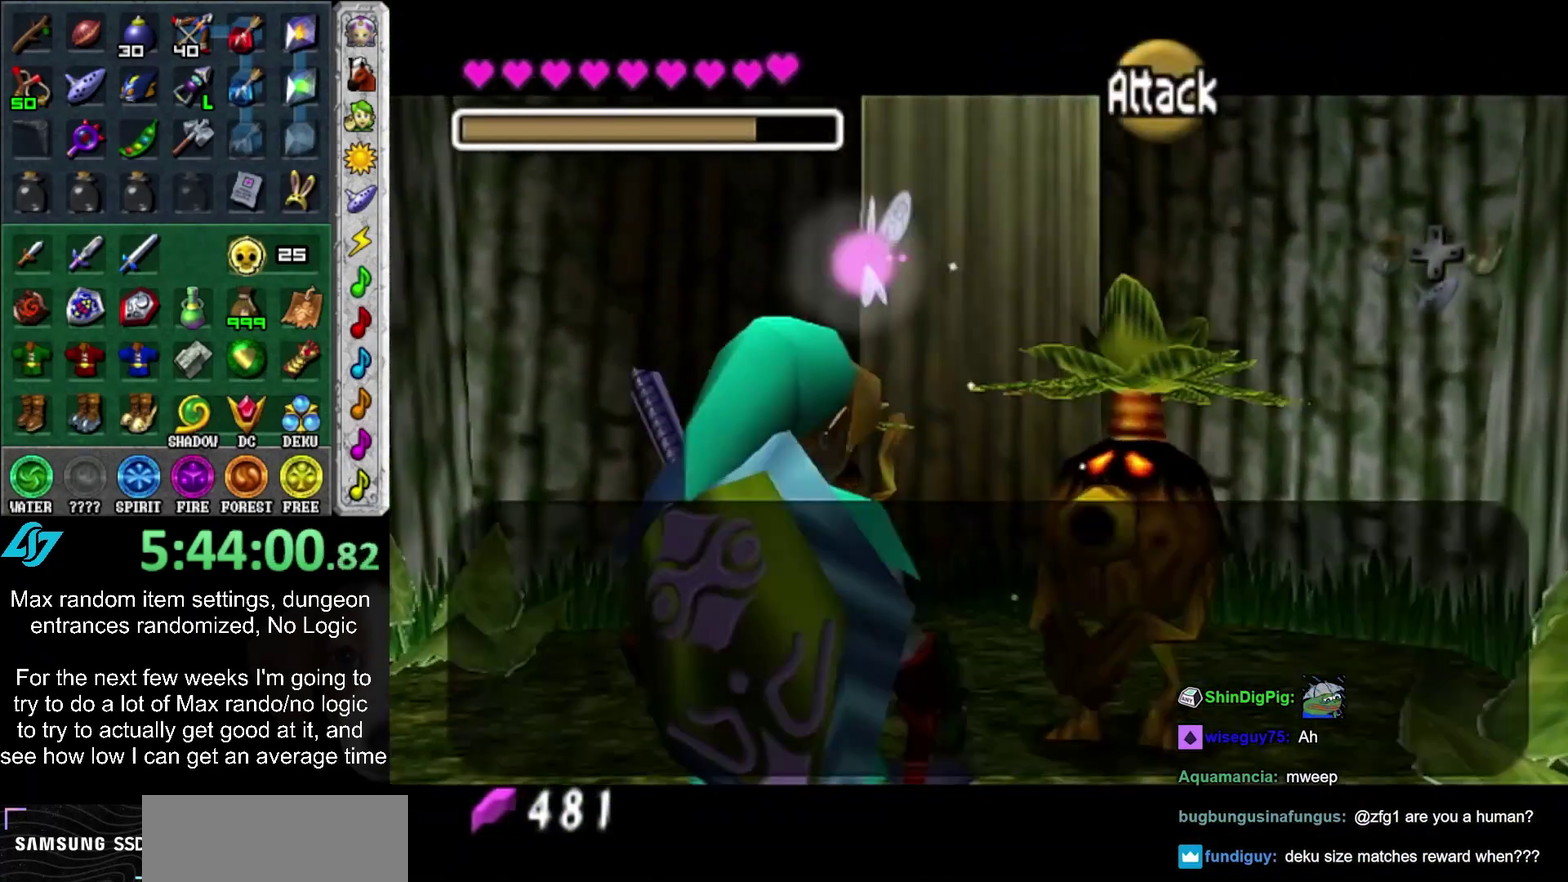
Gameplay with a controller (PlayStation layout); each line is a JSON object with the inputs held at the frame after it. "events" lists button and stick changes between this image and that frame as [ms after this image, input, new state], when the widget could be followed in between. Not read: L2 L3 R3 SQUARE.
{"buttons": ["CROSS", "CIRCLE"], "left_stick": "center", "right_stick": "center", "events": [[117, "CIRCLE", "down"], [117, "CROSS", "down"], [183, "CIRCLE", "up"], [183, "CROSS", "up"], [250, "CIRCLE", "down"], [250, "CROSS", "down"], [317, "CIRCLE", "up"], [317, "CROSS", "up"], [500, "CIRCLE", "down"], [500, "CROSS", "down"]]}
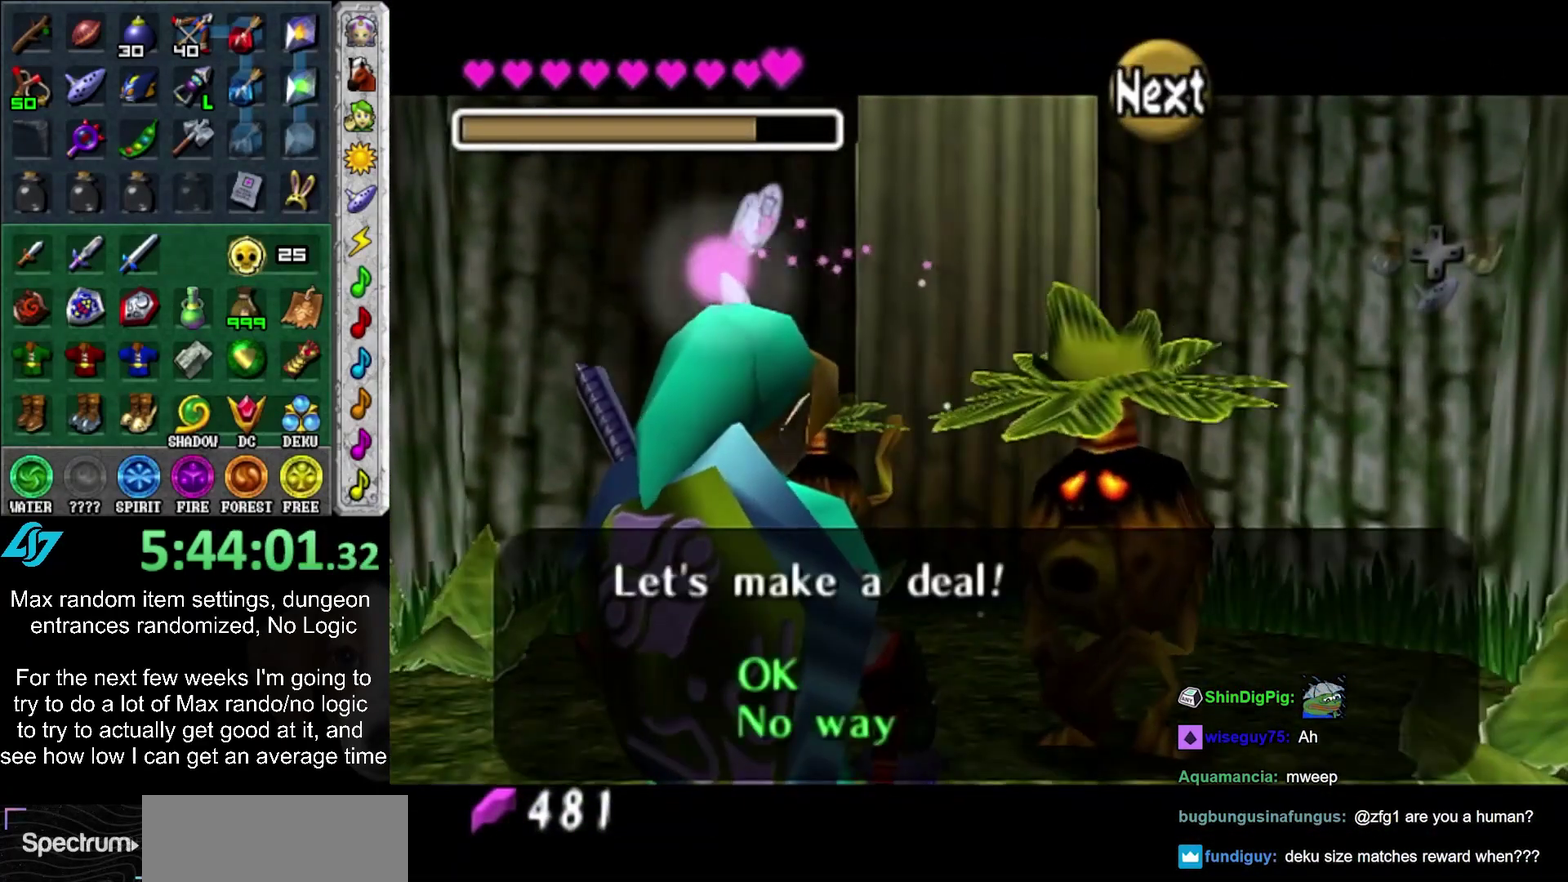
{"buttons": [], "left_stick": "center", "right_stick": "center", "events": [[67, "CIRCLE", "up"], [67, "CROSS", "up"], [133, "CIRCLE", "down"], [133, "CROSS", "down"], [183, "CIRCLE", "up"], [267, "CIRCLE", "down"], [333, "CIRCLE", "up"], [333, "CROSS", "up"]]}
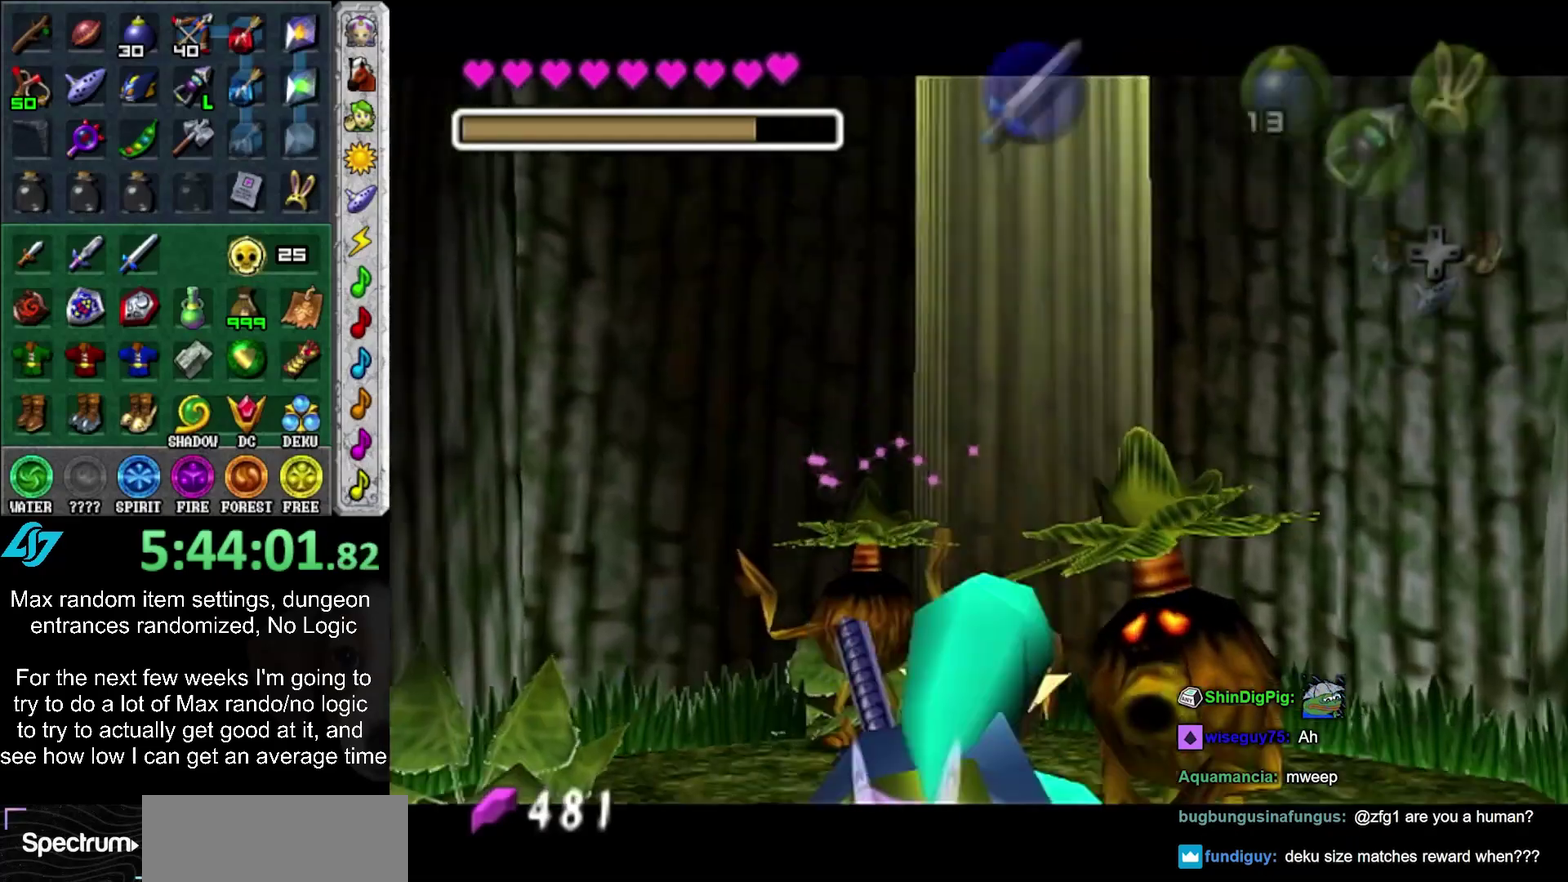
{"buttons": ["CROSS", "CIRCLE"], "left_stick": "up", "right_stick": "center", "events": [[217, "left_stick", "up"], [333, "CIRCLE", "down"], [333, "CROSS", "down"], [400, "CIRCLE", "up"], [400, "CROSS", "up"], [500, "CIRCLE", "down"], [500, "CROSS", "down"]]}
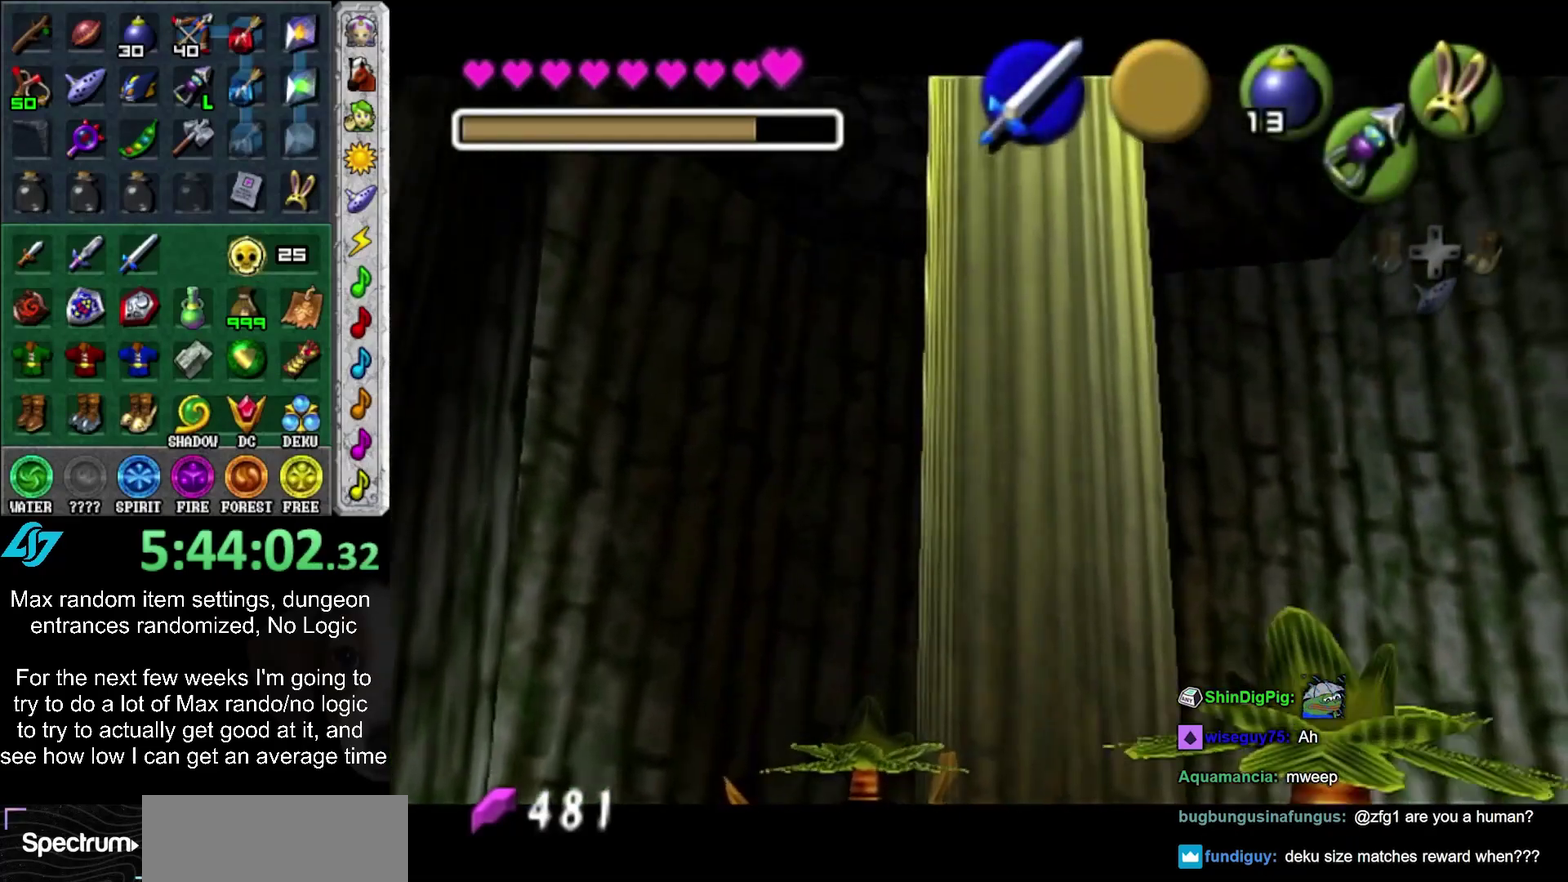
{"buttons": ["CROSS", "CIRCLE"], "left_stick": "up", "right_stick": "center", "events": [[83, "CIRCLE", "up"], [83, "CROSS", "up"], [150, "CIRCLE", "down"], [150, "CROSS", "down"], [217, "CROSS", "up"], [250, "CIRCLE", "up"], [317, "CIRCLE", "down"], [317, "CROSS", "down"], [383, "CIRCLE", "up"], [383, "CROSS", "up"], [483, "CIRCLE", "down"], [483, "CROSS", "down"]]}
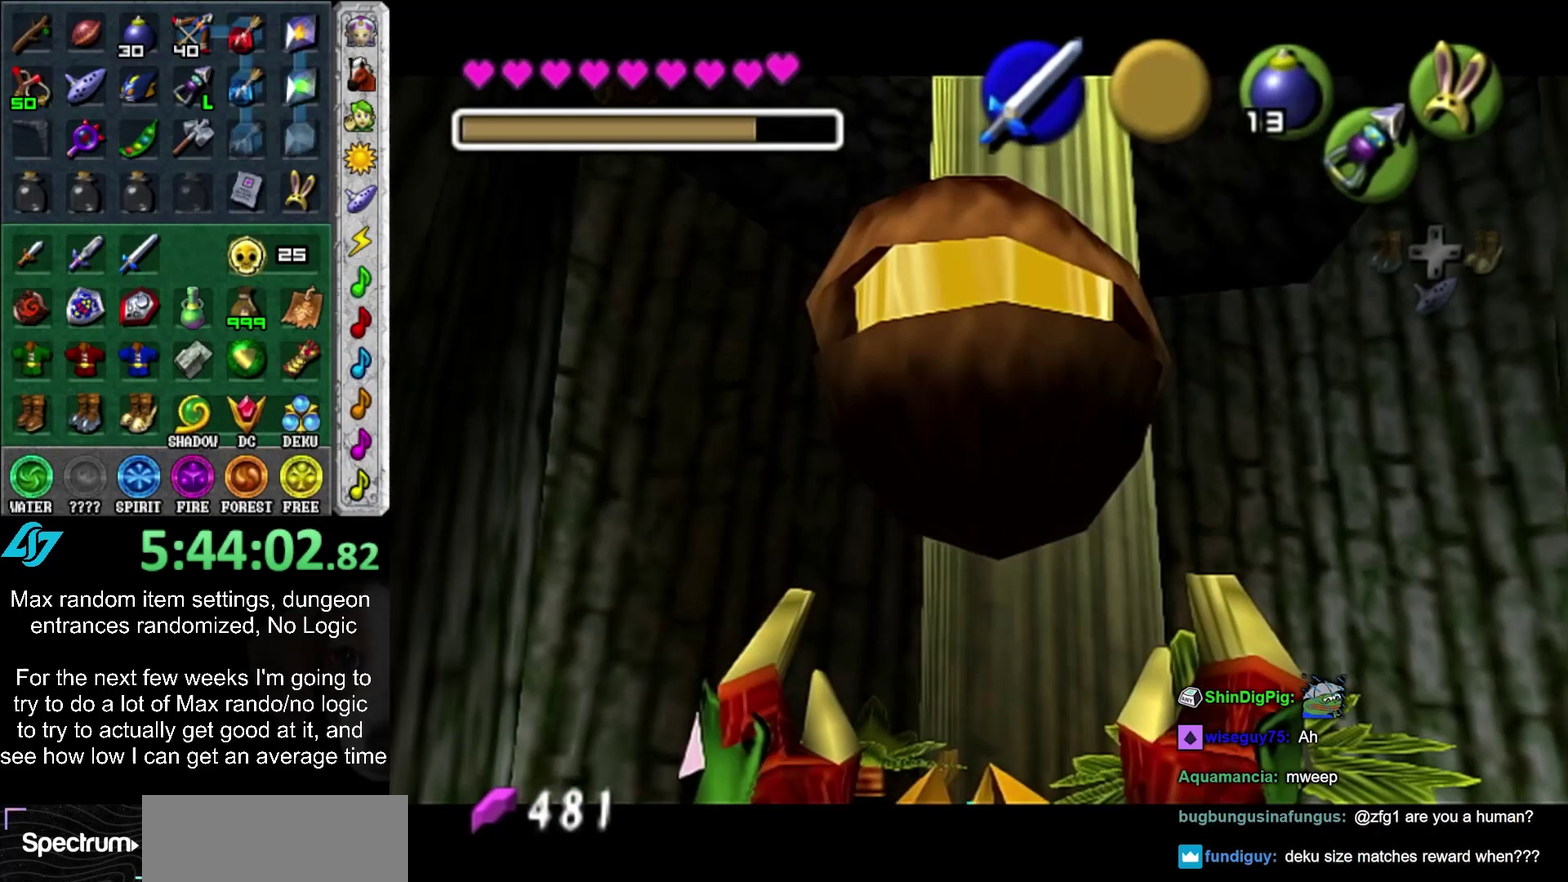
{"buttons": [], "left_stick": "up", "right_stick": "center", "events": [[33, "CIRCLE", "up"], [33, "CROSS", "up"], [133, "CIRCLE", "down"], [133, "CROSS", "down"], [200, "CIRCLE", "up"], [200, "CROSS", "up"], [250, "CIRCLE", "down"], [250, "CROSS", "down"], [350, "CIRCLE", "up"], [350, "CROSS", "up"]]}
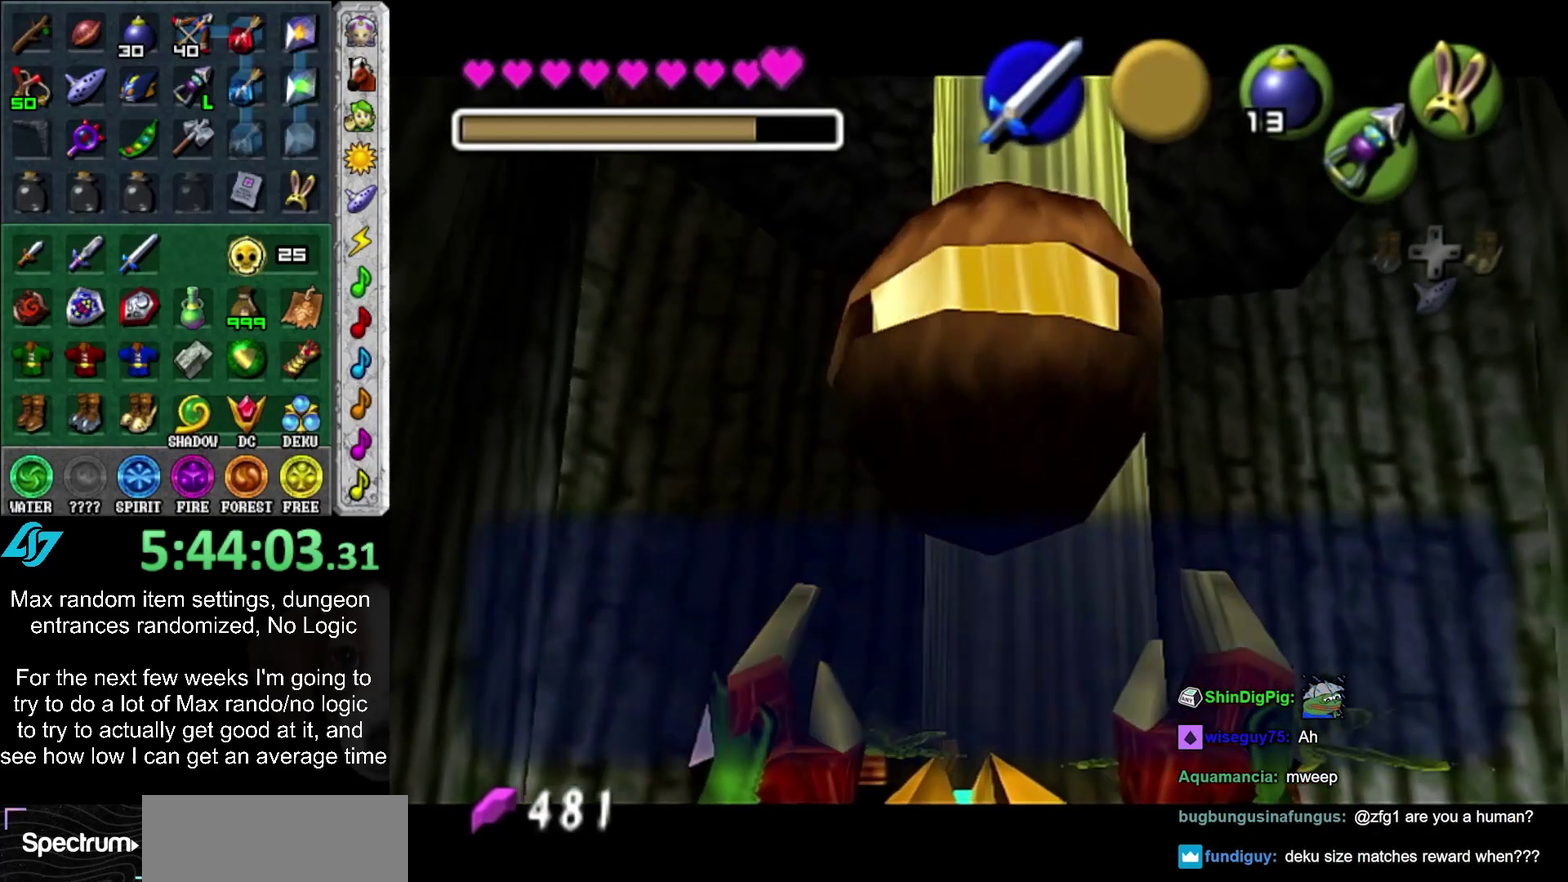
{"buttons": [], "left_stick": "up", "right_stick": "center", "events": [[100, "CIRCLE", "down"], [100, "CROSS", "down"], [167, "CIRCLE", "up"], [167, "CROSS", "up"]]}
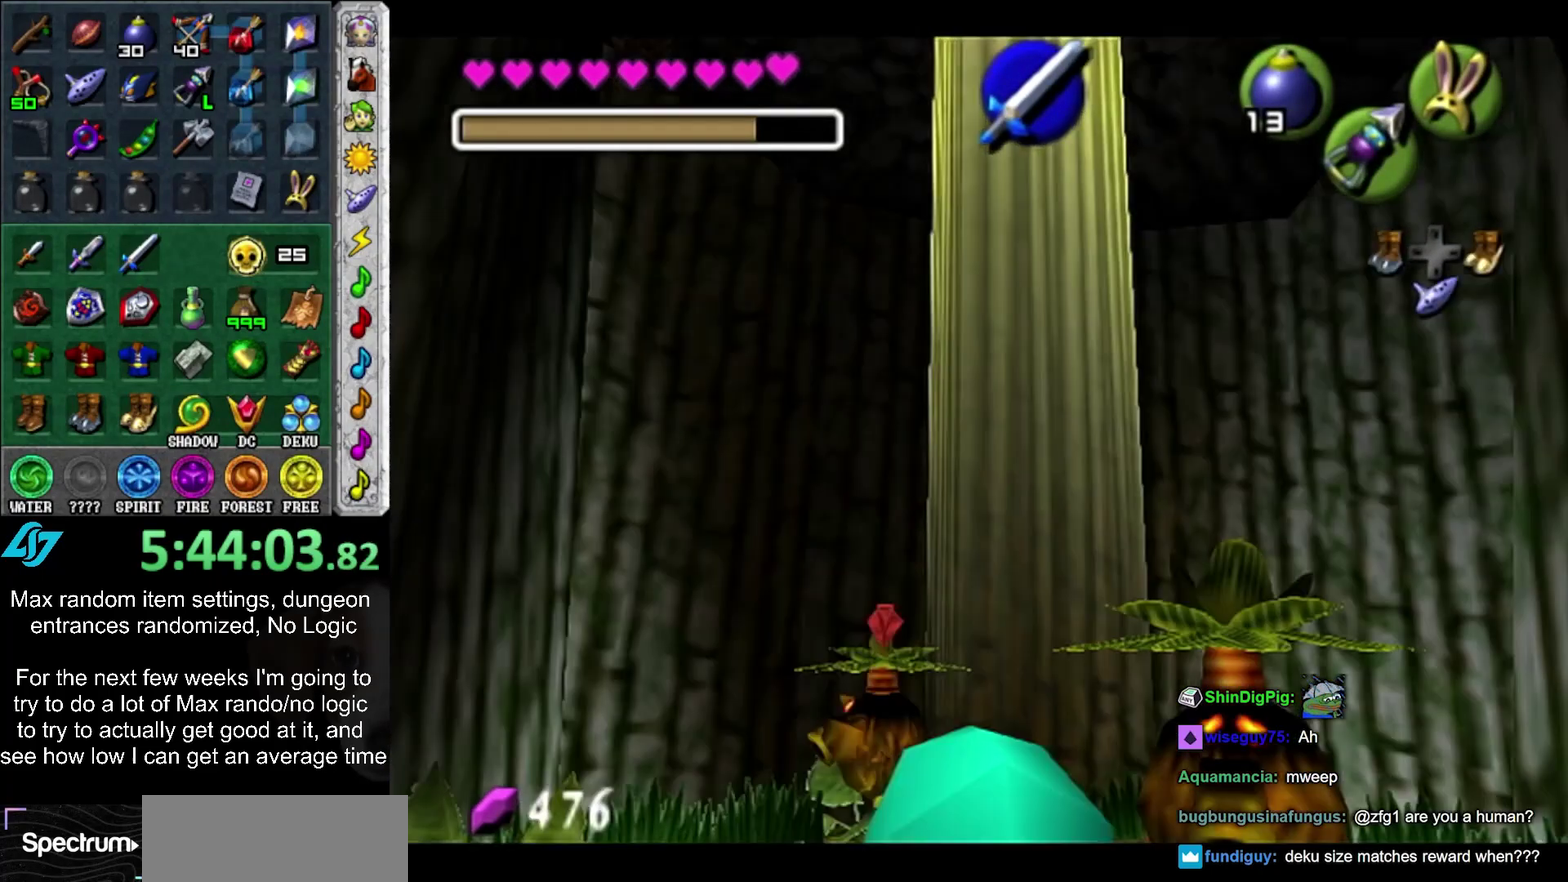
{"buttons": [], "left_stick": "up", "right_stick": "center", "events": []}
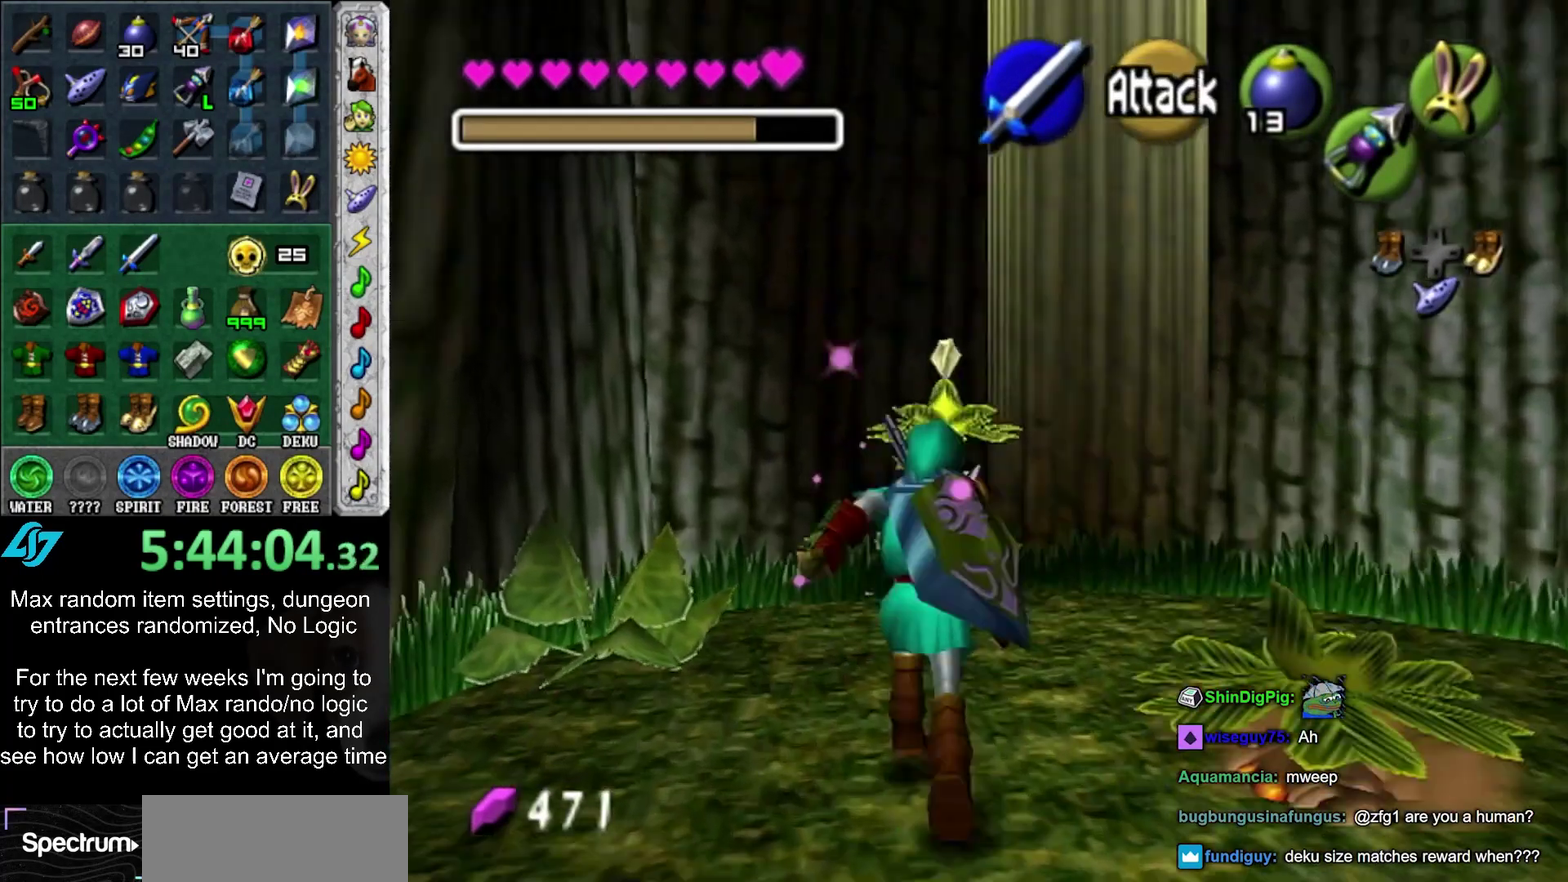
{"buttons": [], "left_stick": "center", "right_stick": "center", "events": [[33, "L1", "down"], [233, "L1", "up"], [267, "left_stick", "center"], [283, "CROSS", "down"], [367, "CROSS", "up"], [433, "CROSS", "down"], [500, "CROSS", "up"]]}
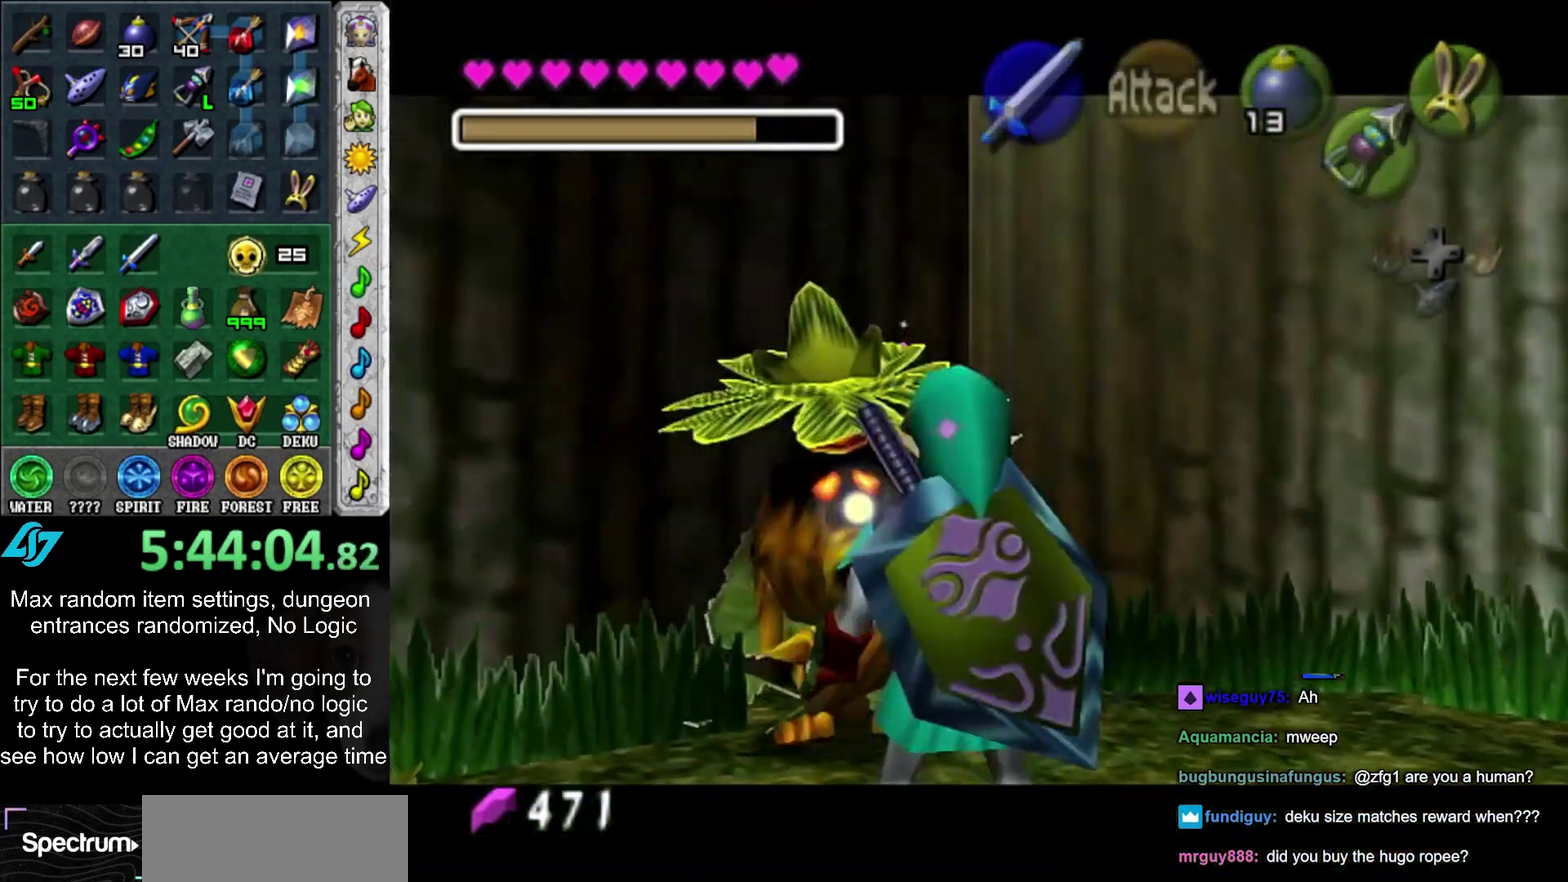
{"buttons": [], "left_stick": "center", "right_stick": "center", "events": [[167, "CIRCLE", "down"], [167, "CROSS", "down"], [233, "CIRCLE", "up"], [233, "CROSS", "up"], [300, "CIRCLE", "down"], [300, "CROSS", "down"], [383, "CIRCLE", "up"], [383, "CROSS", "up"], [450, "CIRCLE", "down"], [450, "CROSS", "down"], [500, "CIRCLE", "up"], [500, "CROSS", "up"]]}
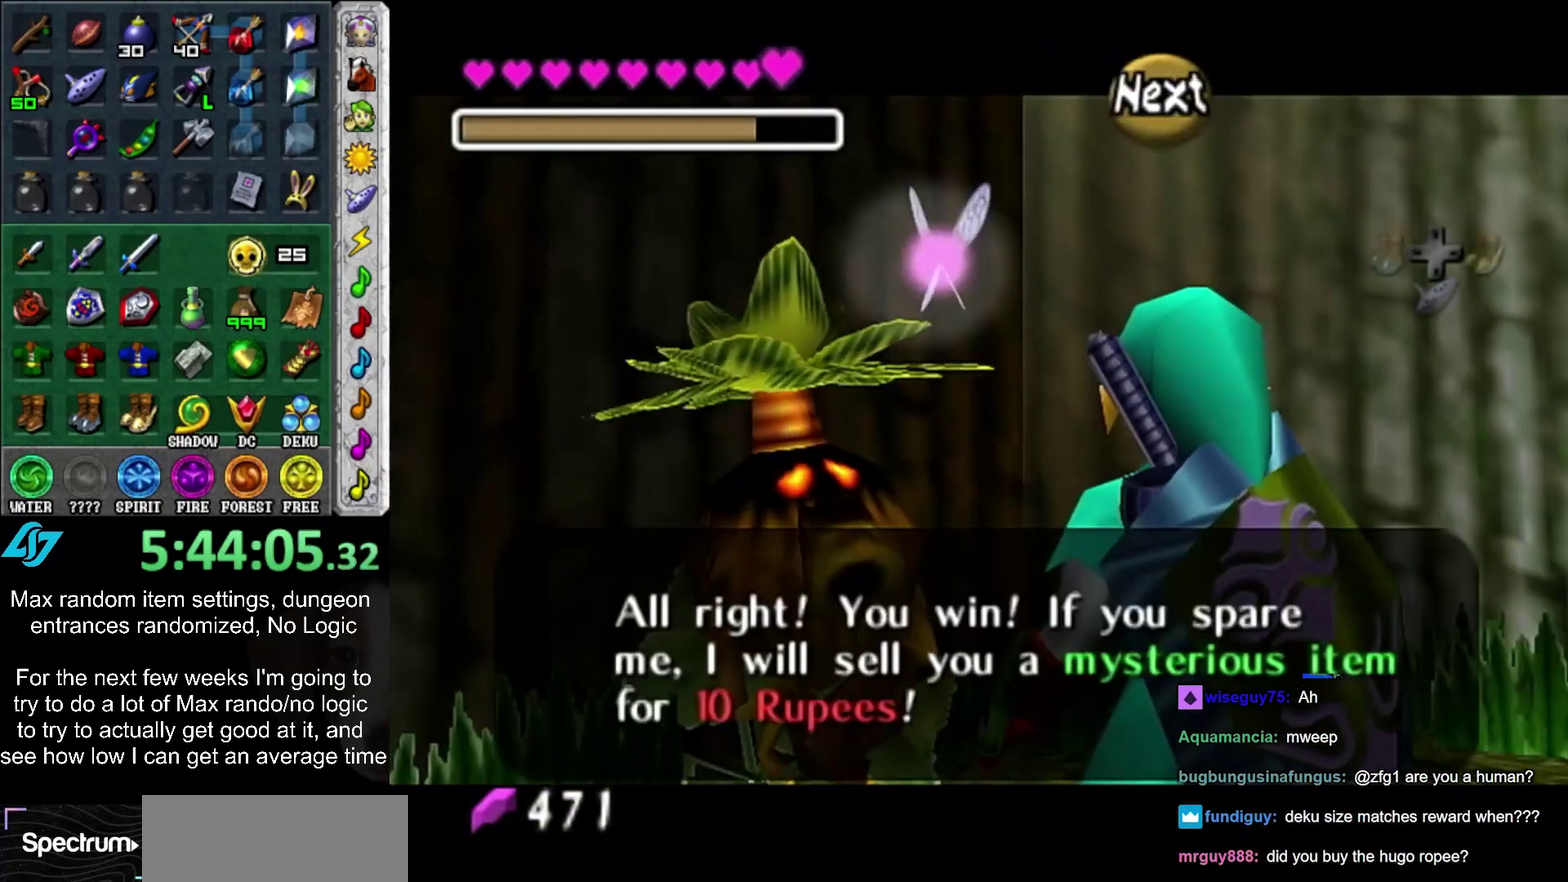
{"buttons": ["CROSS", "CIRCLE"], "left_stick": "center", "right_stick": "center", "events": [[83, "CIRCLE", "down"], [83, "CROSS", "down"], [167, "CIRCLE", "up"], [167, "CROSS", "up"], [233, "CIRCLE", "down"], [233, "CROSS", "down"], [283, "CIRCLE", "up"], [283, "CROSS", "up"], [383, "CIRCLE", "down"], [383, "CROSS", "down"], [450, "CIRCLE", "up"], [450, "CROSS", "up"], [500, "CIRCLE", "down"], [500, "CROSS", "down"]]}
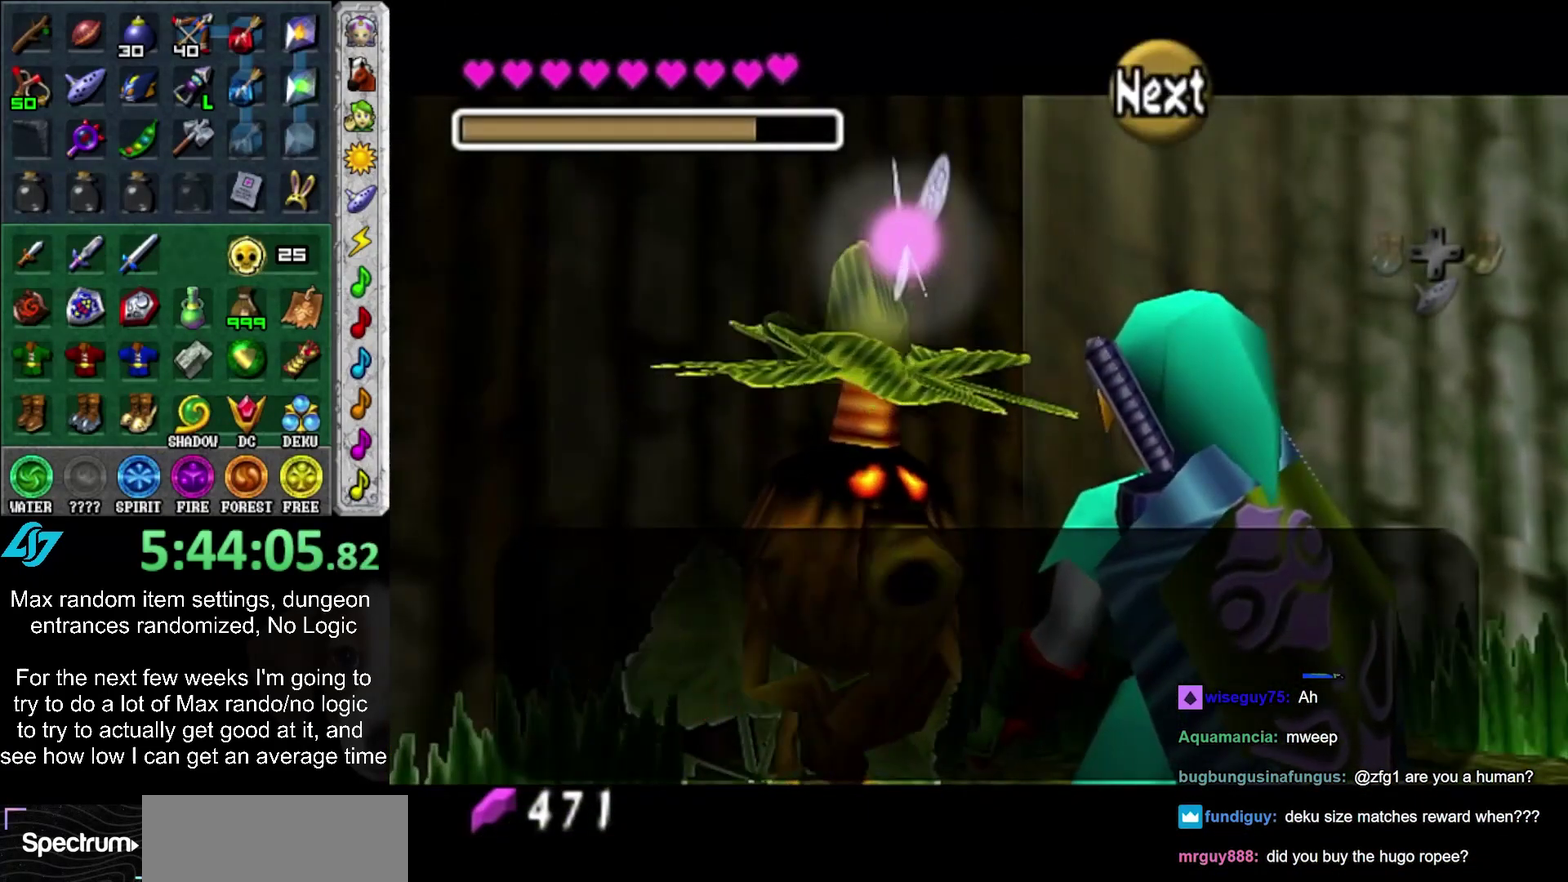
{"buttons": [], "left_stick": "center", "right_stick": "center", "events": [[233, "CIRCLE", "up"], [233, "CROSS", "up"]]}
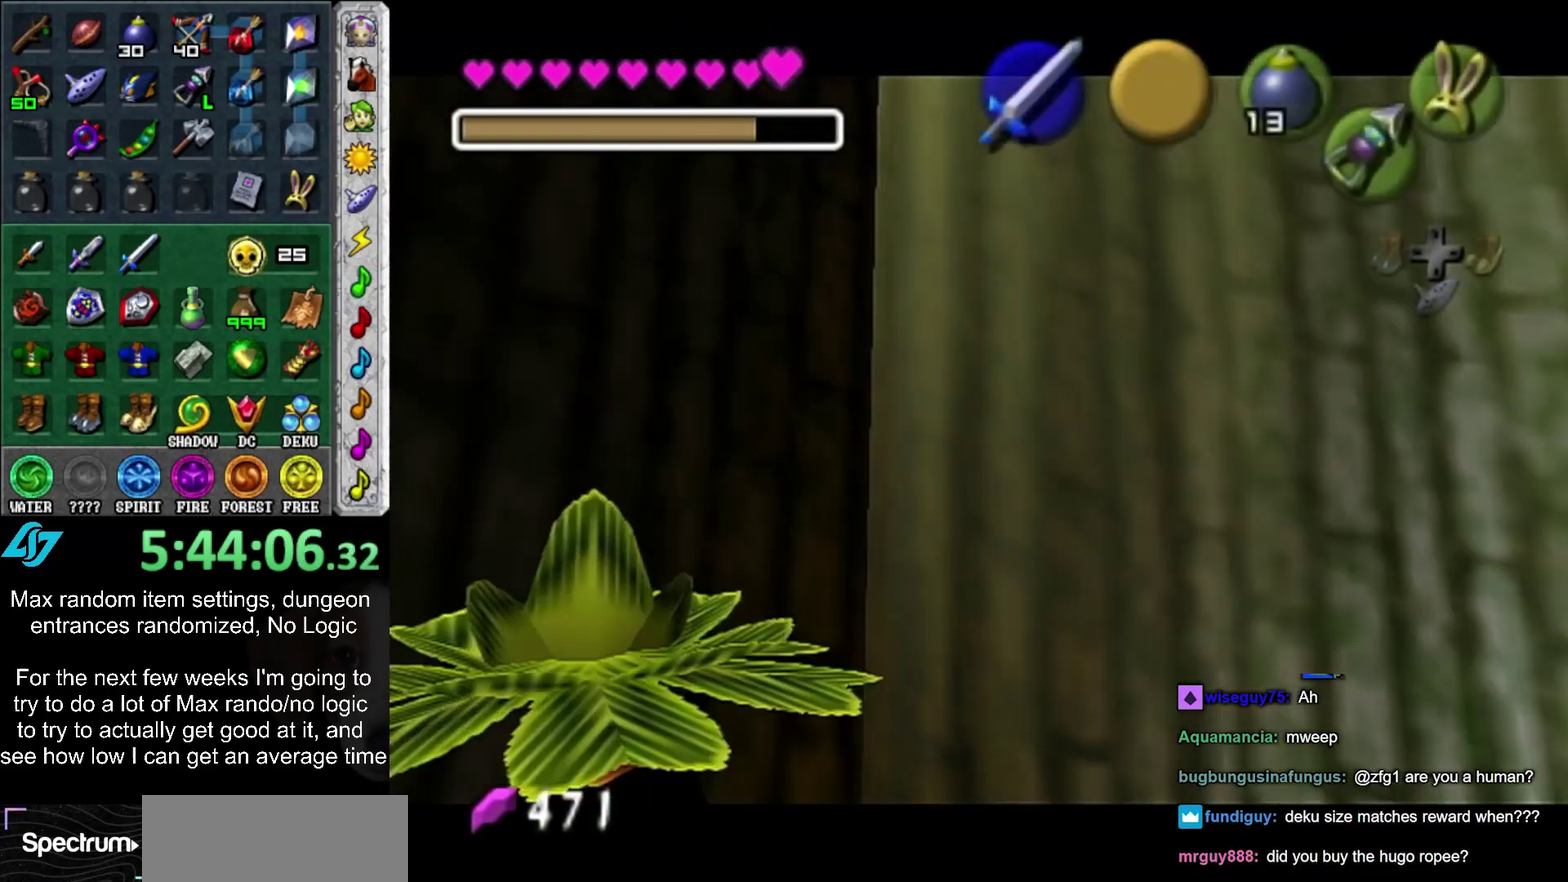
{"buttons": [], "left_stick": "down", "right_stick": "center", "events": [[100, "left_stick", "down"], [300, "CIRCLE", "down"], [350, "CIRCLE", "up"], [450, "CIRCLE", "down"], [500, "CIRCLE", "up"]]}
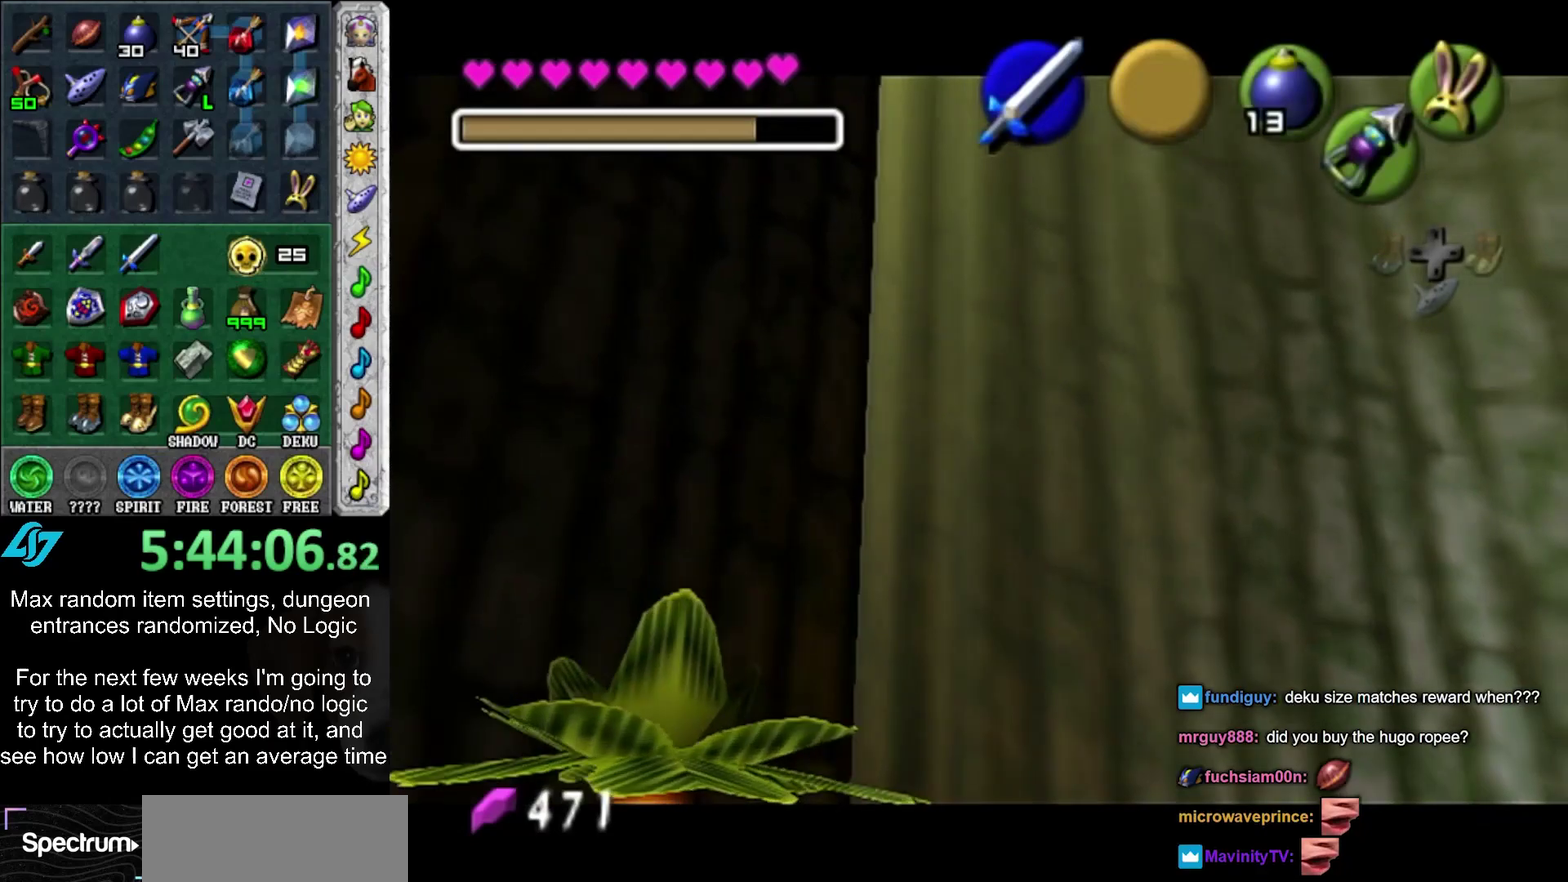
{"buttons": [], "left_stick": "down", "right_stick": "center", "events": [[100, "CIRCLE", "down"], [167, "CIRCLE", "up"], [233, "CIRCLE", "down"], [317, "CIRCLE", "up"], [383, "CIRCLE", "down"], [483, "CIRCLE", "up"]]}
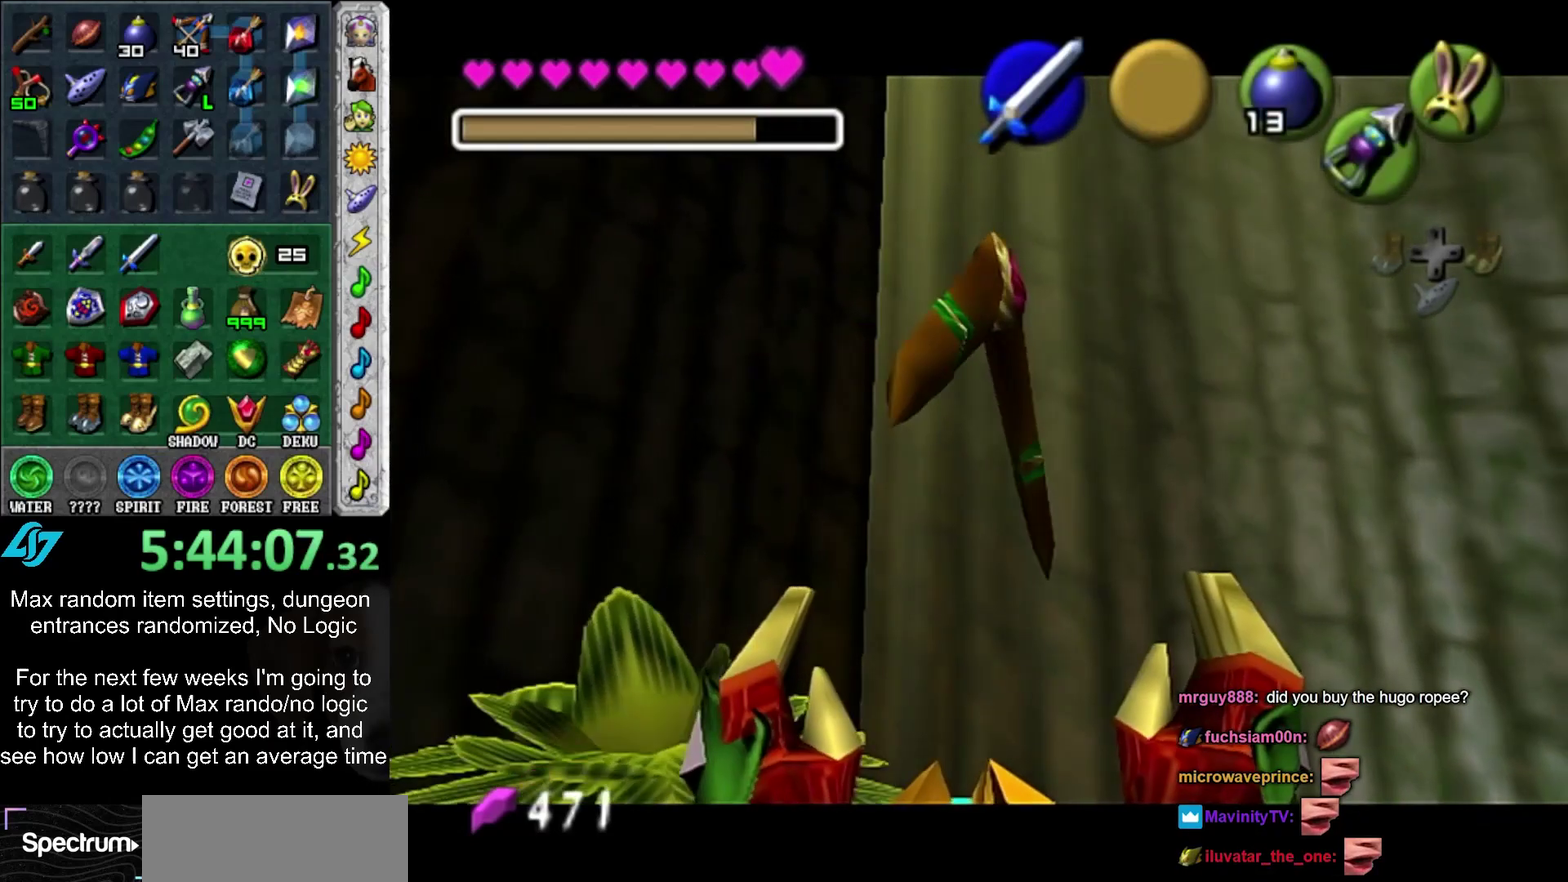
{"buttons": ["CIRCLE"], "left_stick": "down", "right_stick": "center", "events": [[83, "CIRCLE", "down"], [133, "CIRCLE", "up"], [450, "CIRCLE", "down"]]}
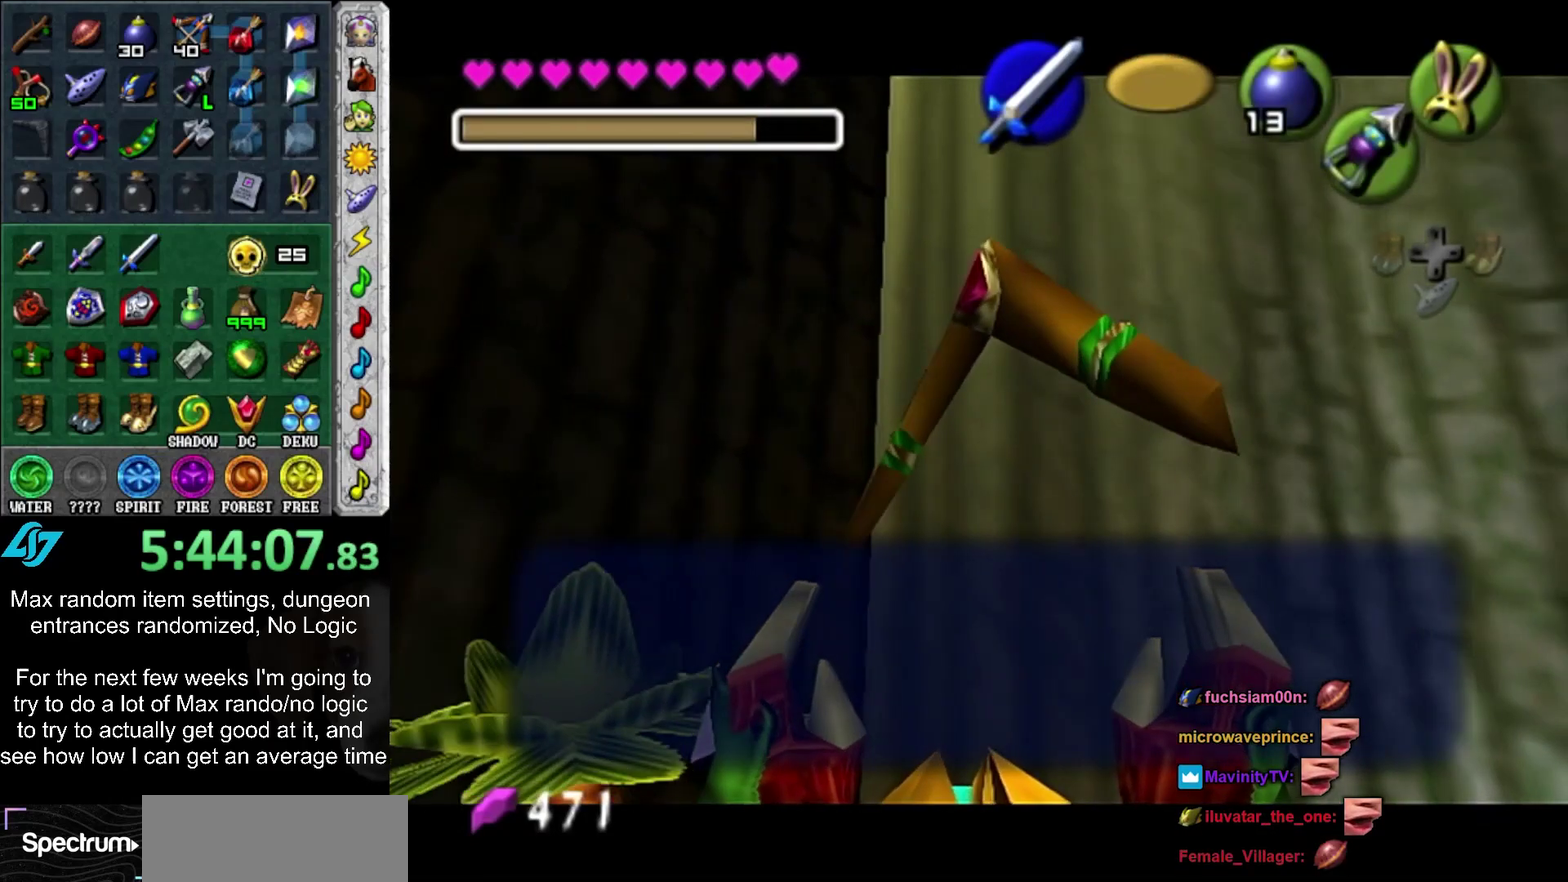
{"buttons": [], "left_stick": "center", "right_stick": "center", "events": [[67, "CIRCLE", "up"], [300, "left_stick", "center"]]}
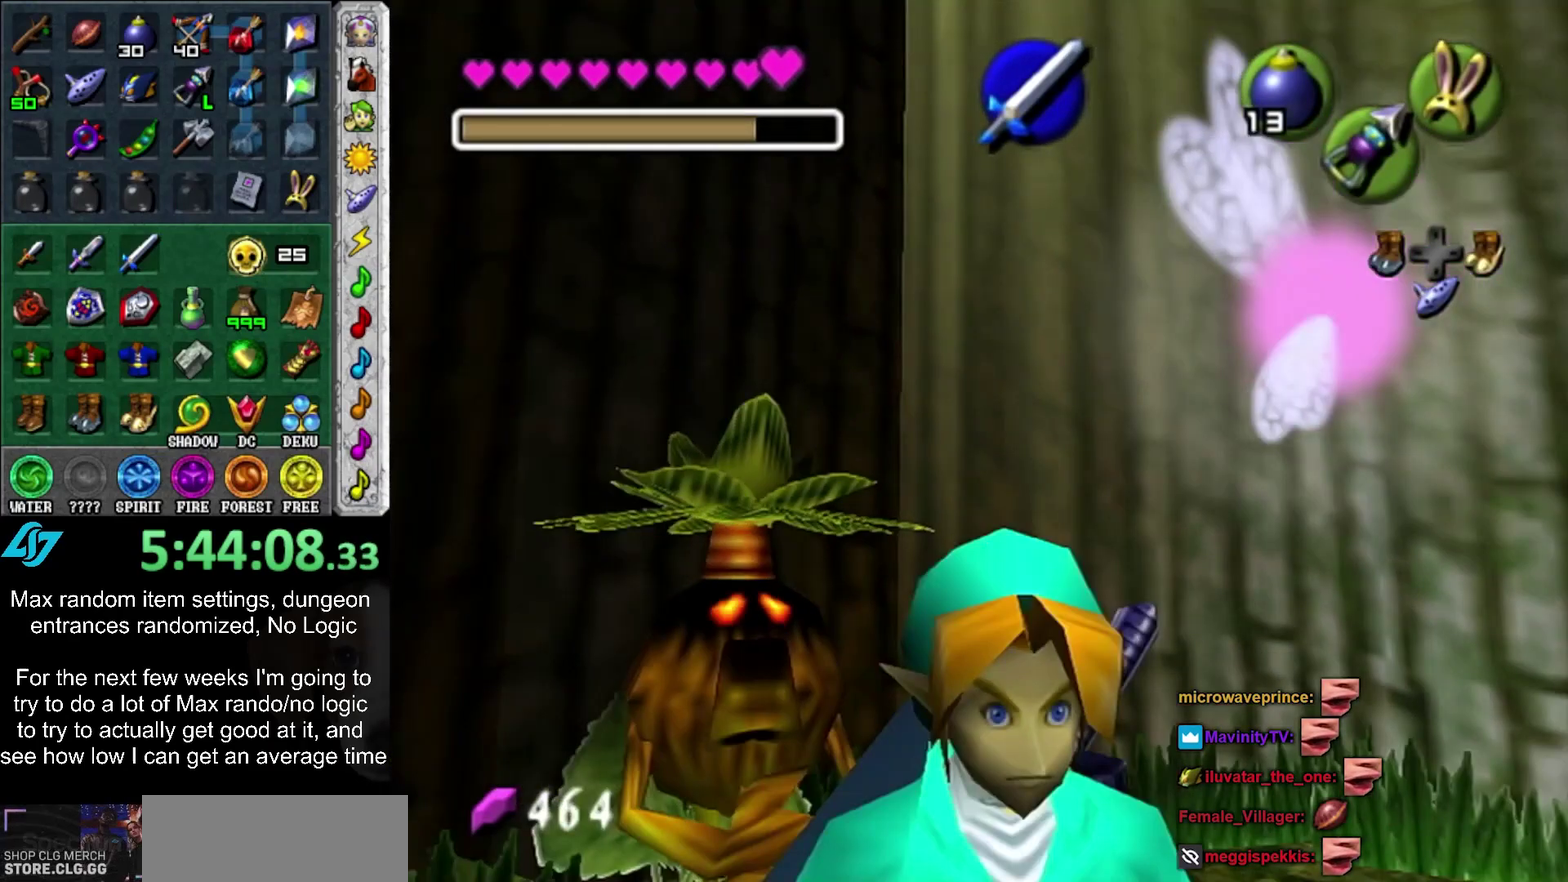
{"buttons": [], "left_stick": "center", "right_stick": "center", "events": []}
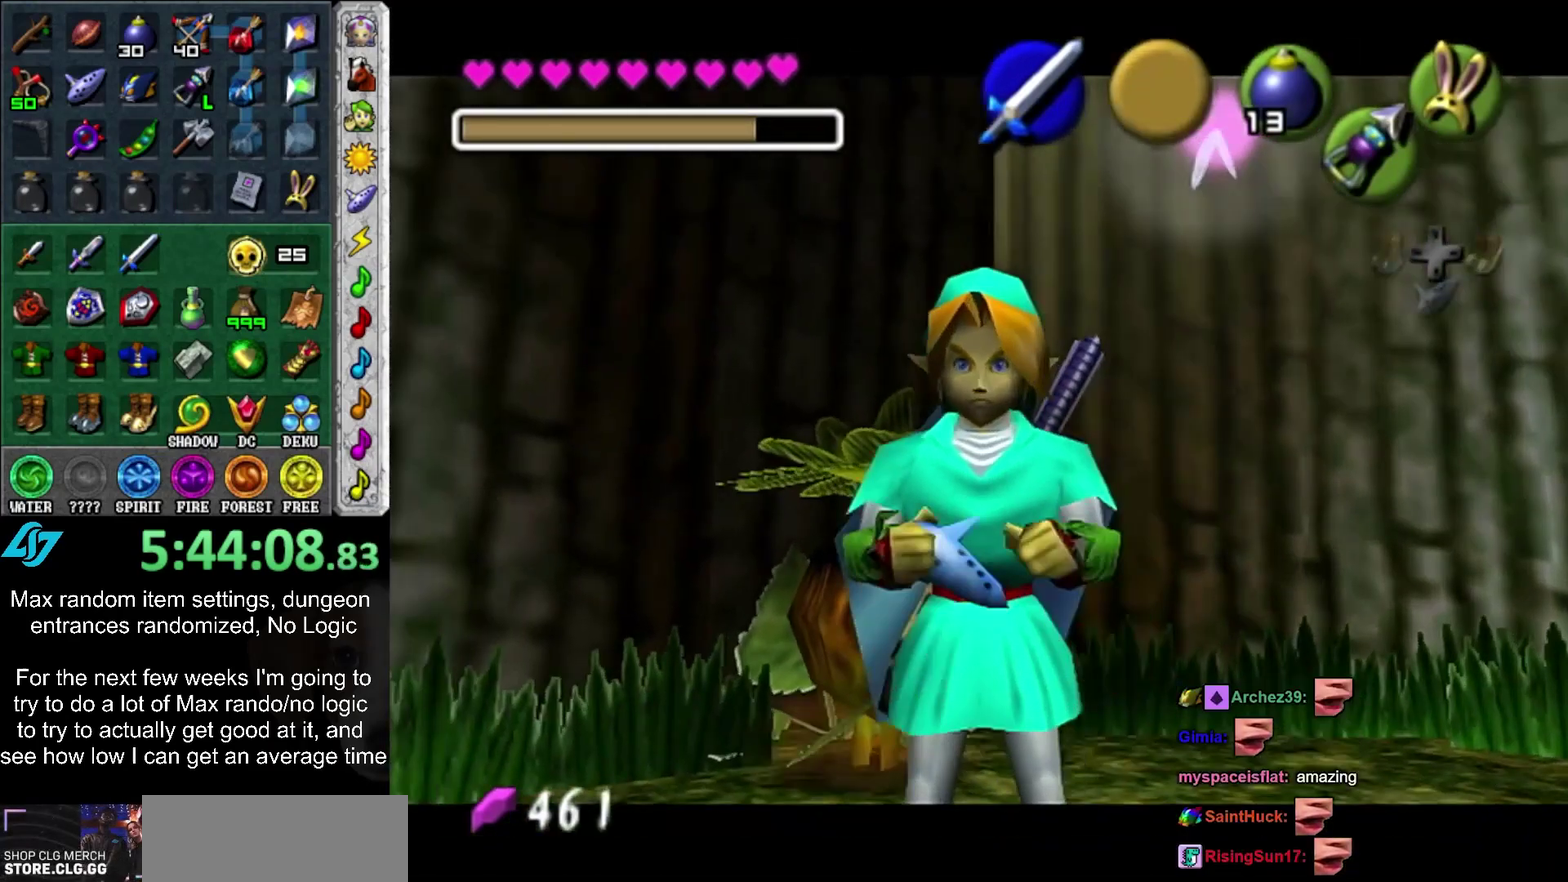
{"buttons": [], "left_stick": "center", "right_stick": "center", "events": [[417, "R2", "down"], [483, "R2", "up"]]}
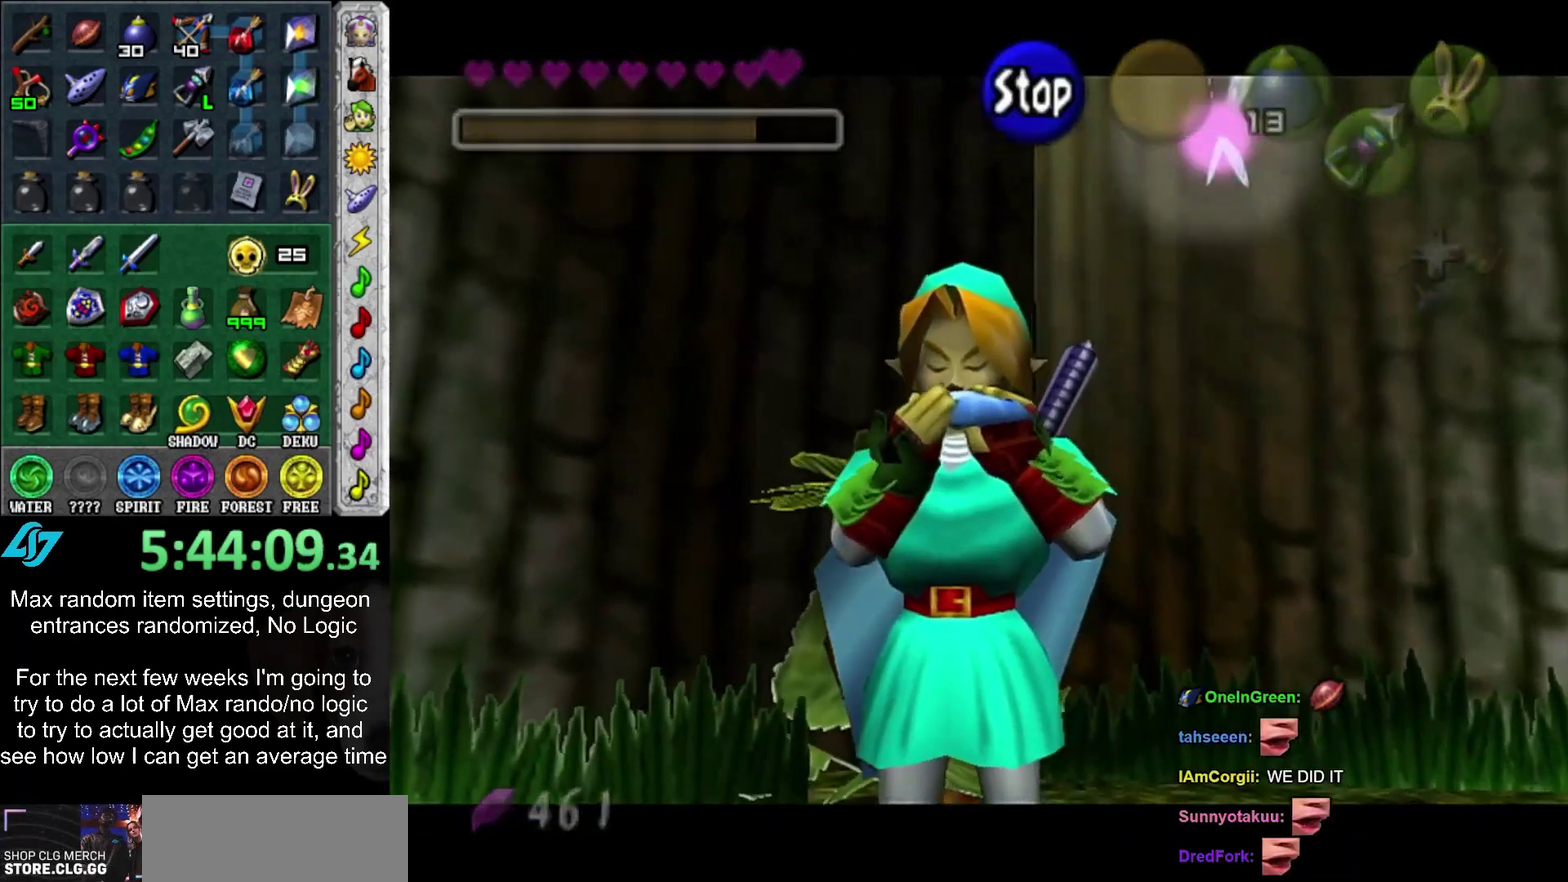
{"buttons": ["R2"], "left_stick": "center", "right_stick": "center", "events": [[50, "CROSS", "down"], [133, "R2", "down"], [167, "CROSS", "up"], [217, "CROSS", "down"], [250, "R2", "up"], [317, "CROSS", "up"], [483, "R2", "down"]]}
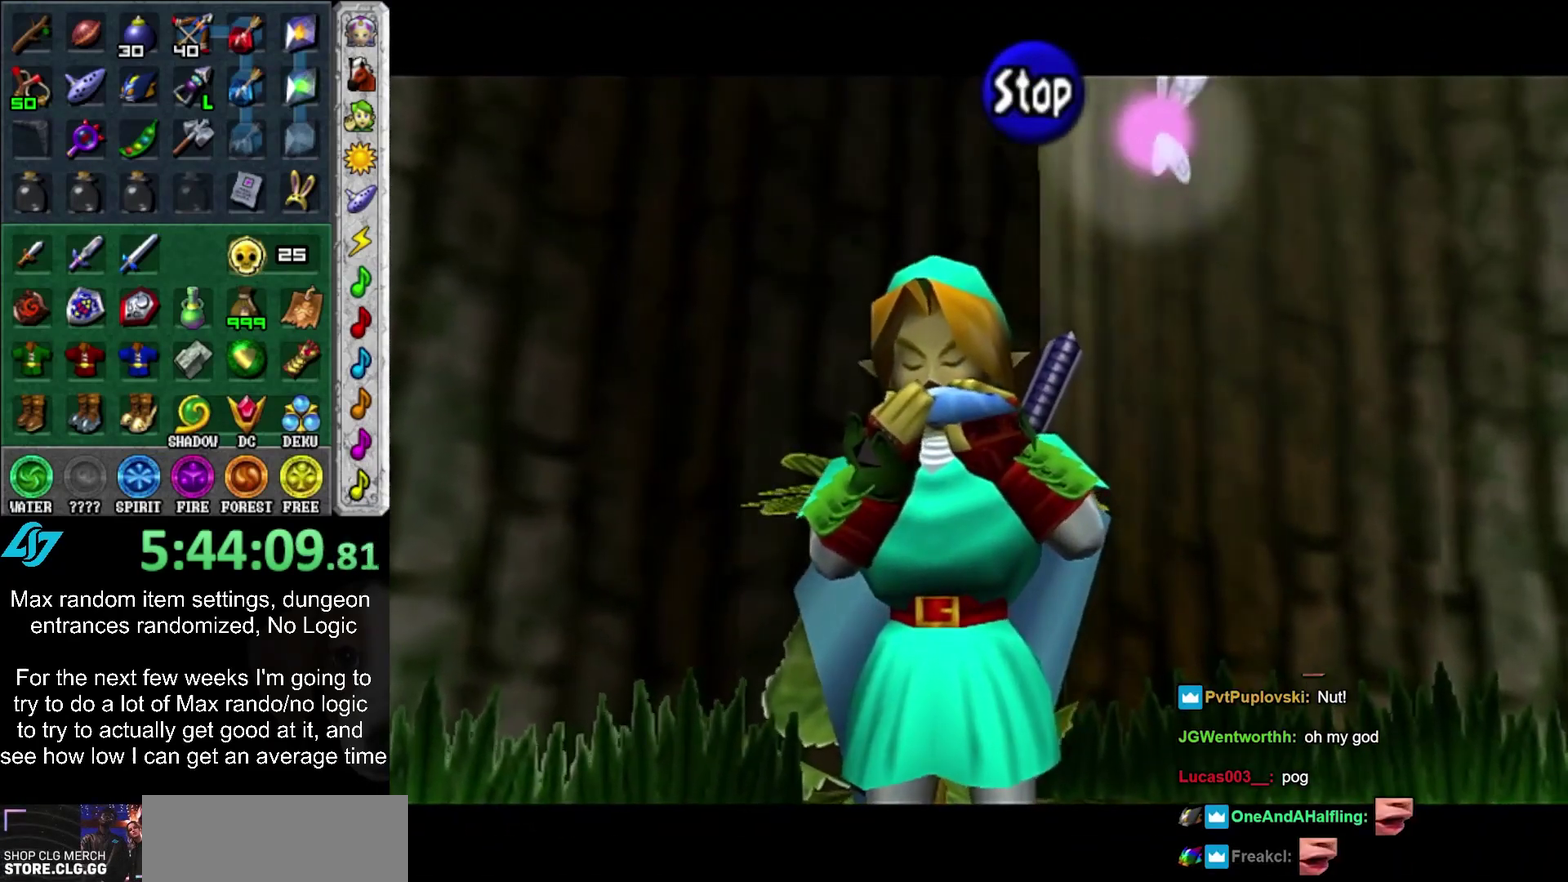
{"buttons": [], "left_stick": "center", "right_stick": "center", "events": [[67, "R2", "up"], [167, "R2", "down"], [417, "R2", "up"]]}
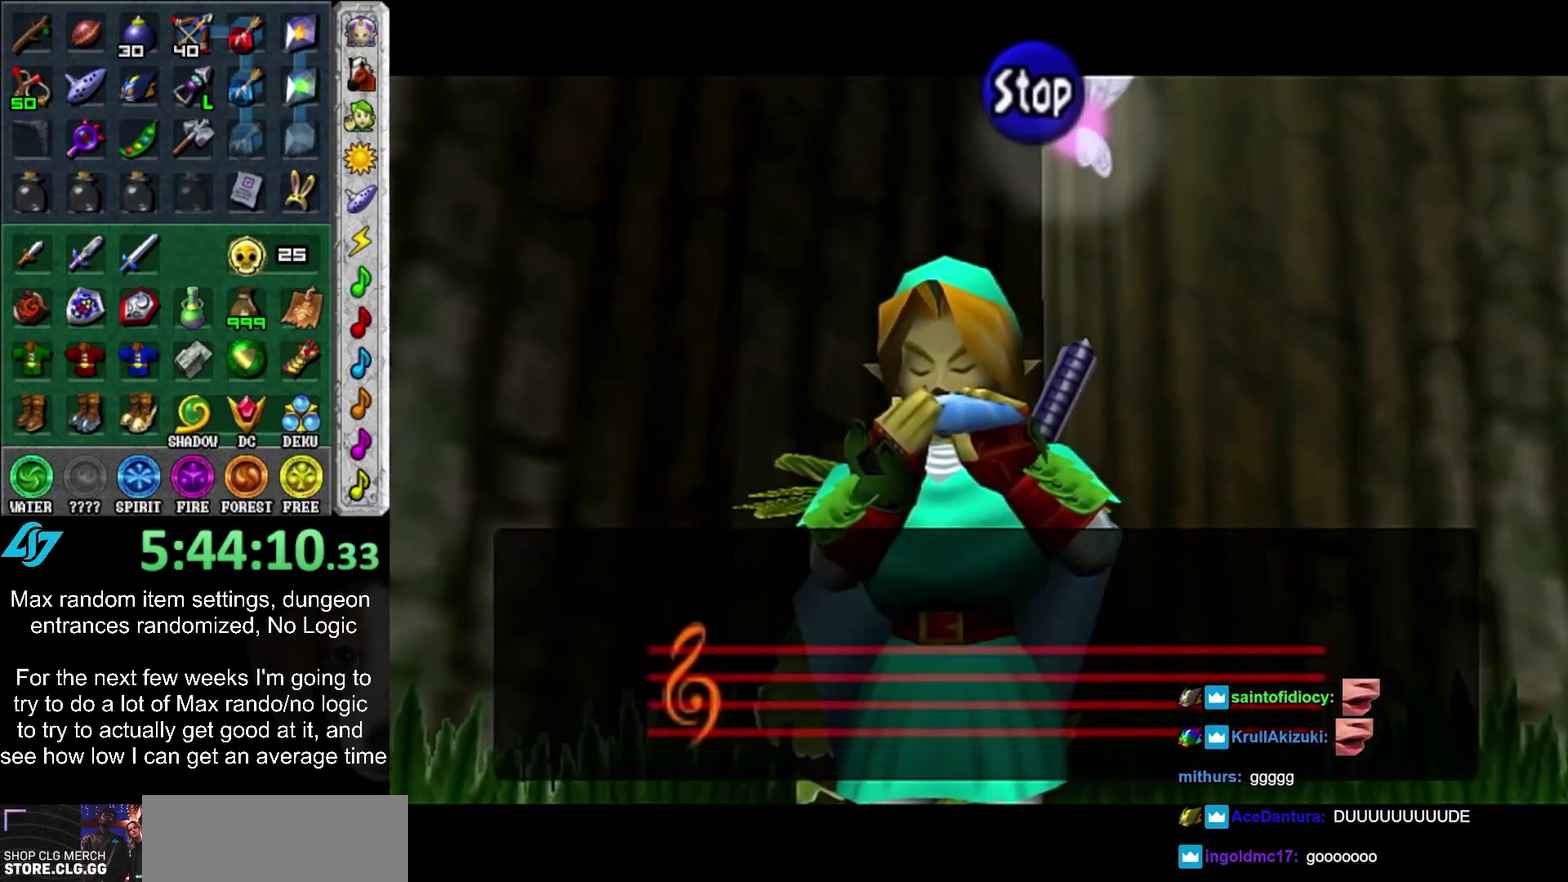
{"buttons": [], "left_stick": "center", "right_stick": "center", "events": []}
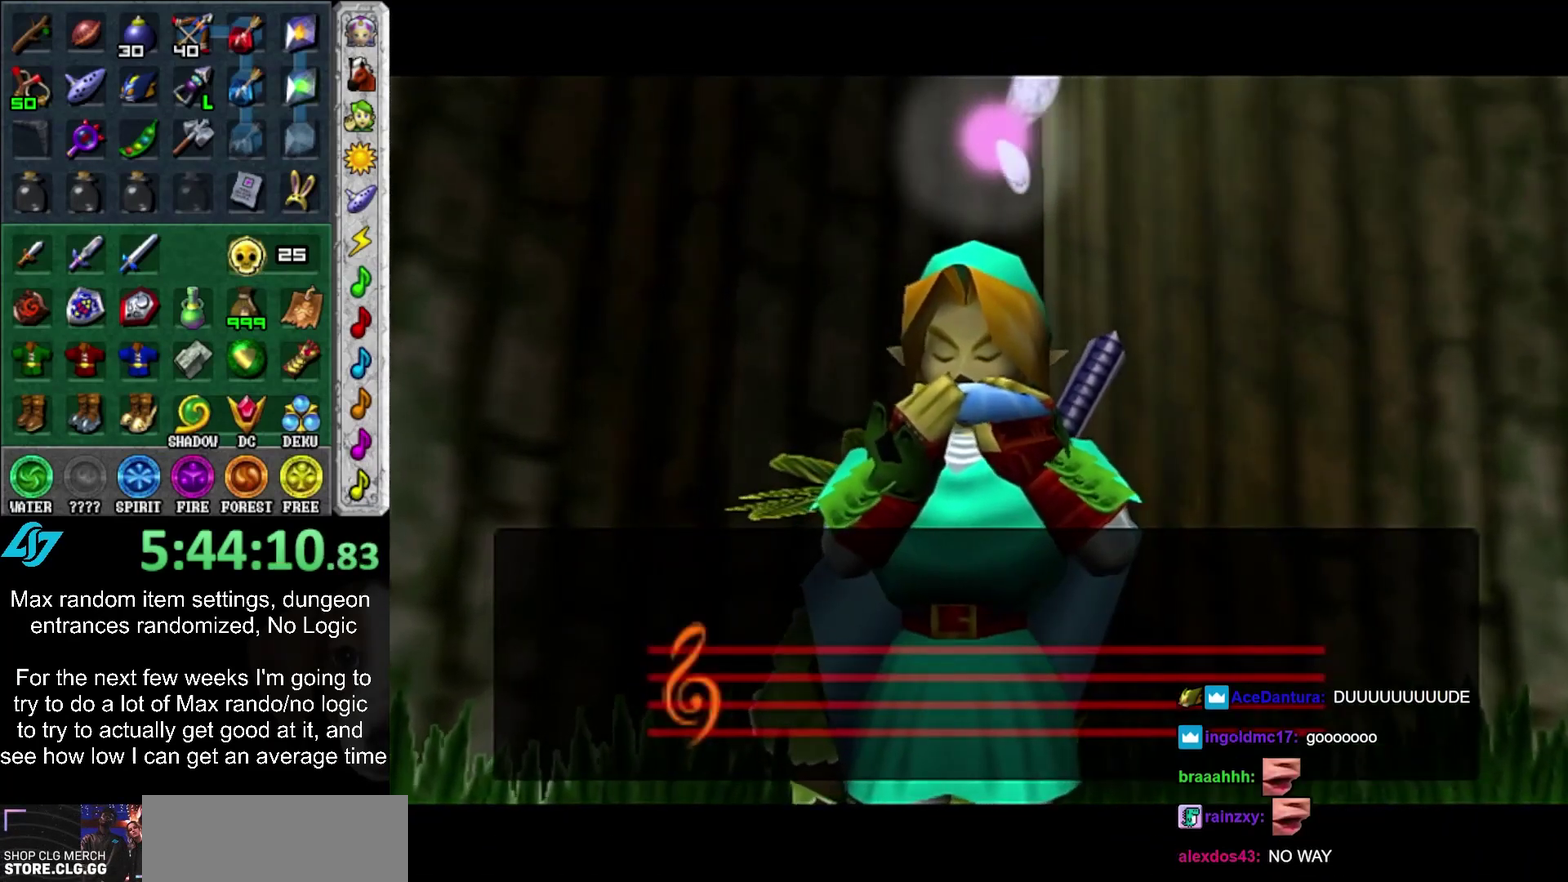
{"buttons": [], "left_stick": "center", "right_stick": "center", "events": []}
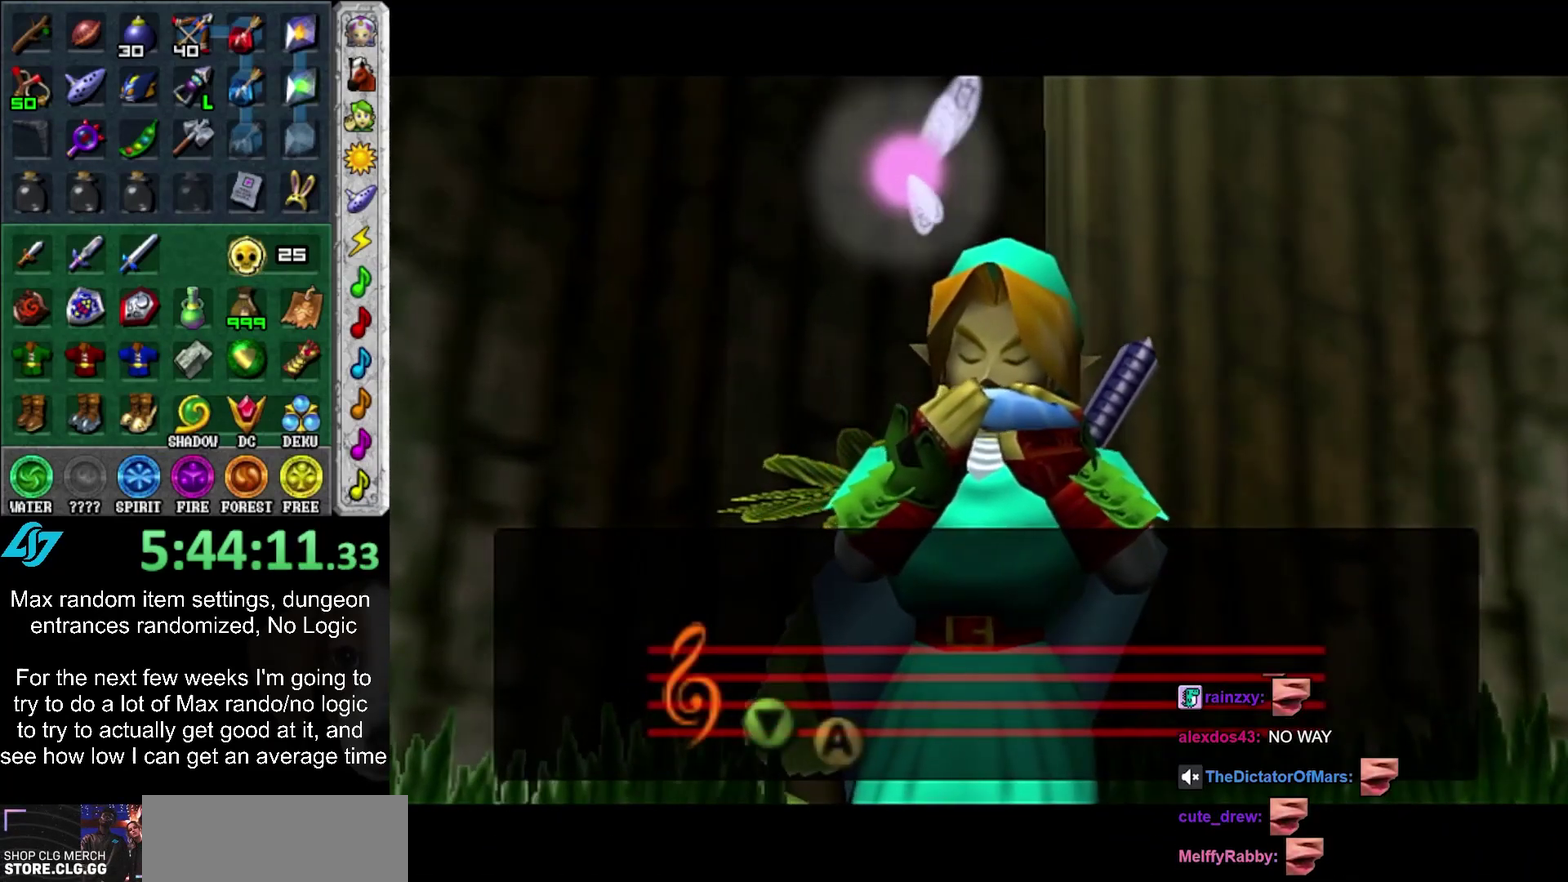
{"buttons": [], "left_stick": "center", "right_stick": "center", "events": []}
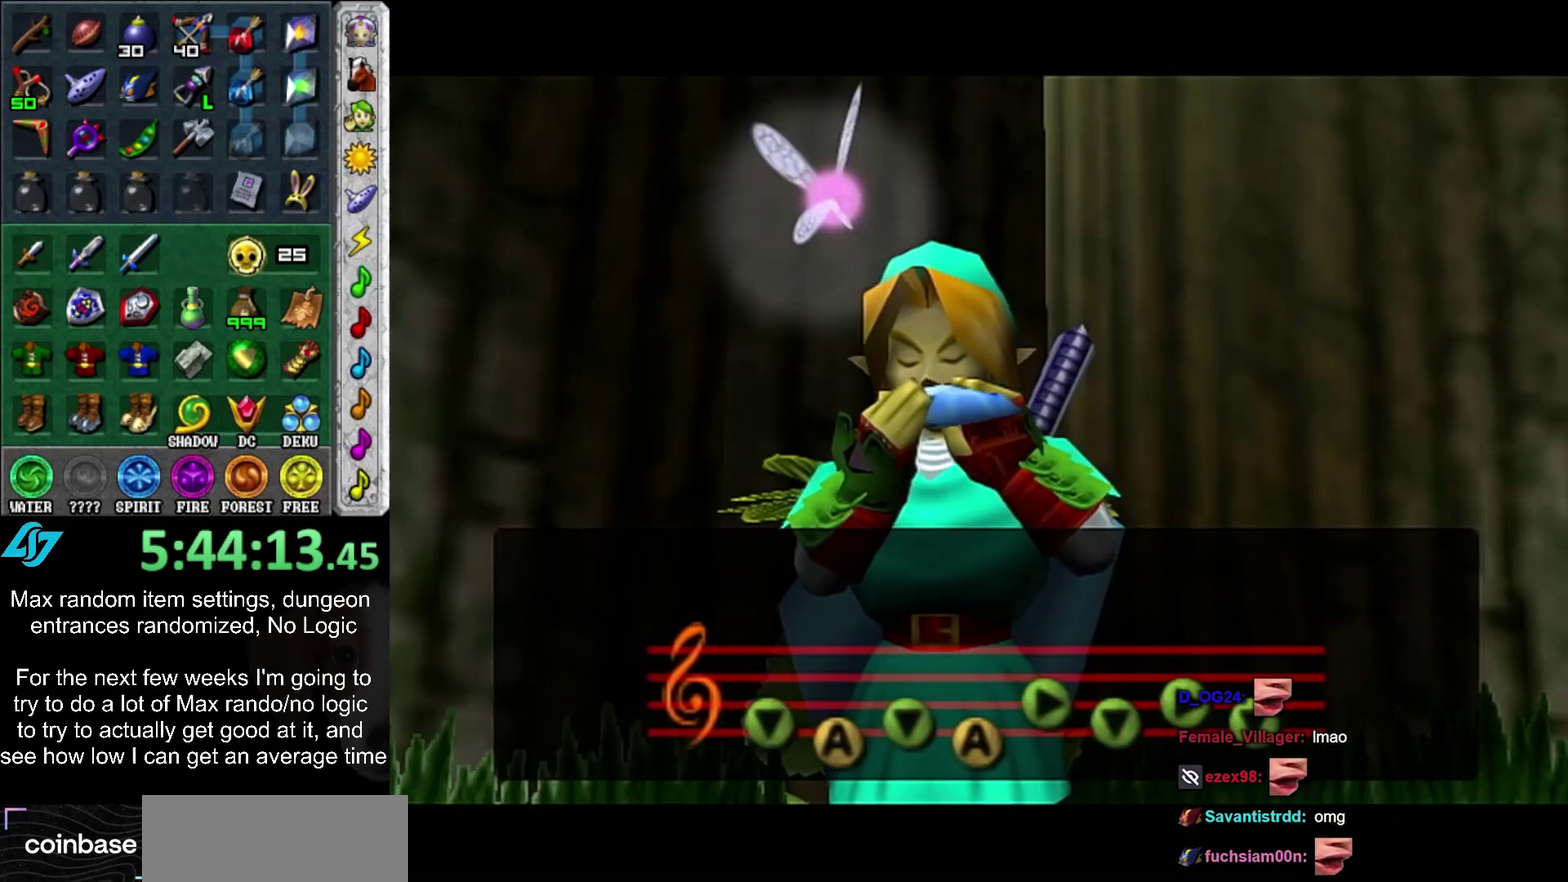
{"buttons": [], "left_stick": "center", "right_stick": "center", "events": []}
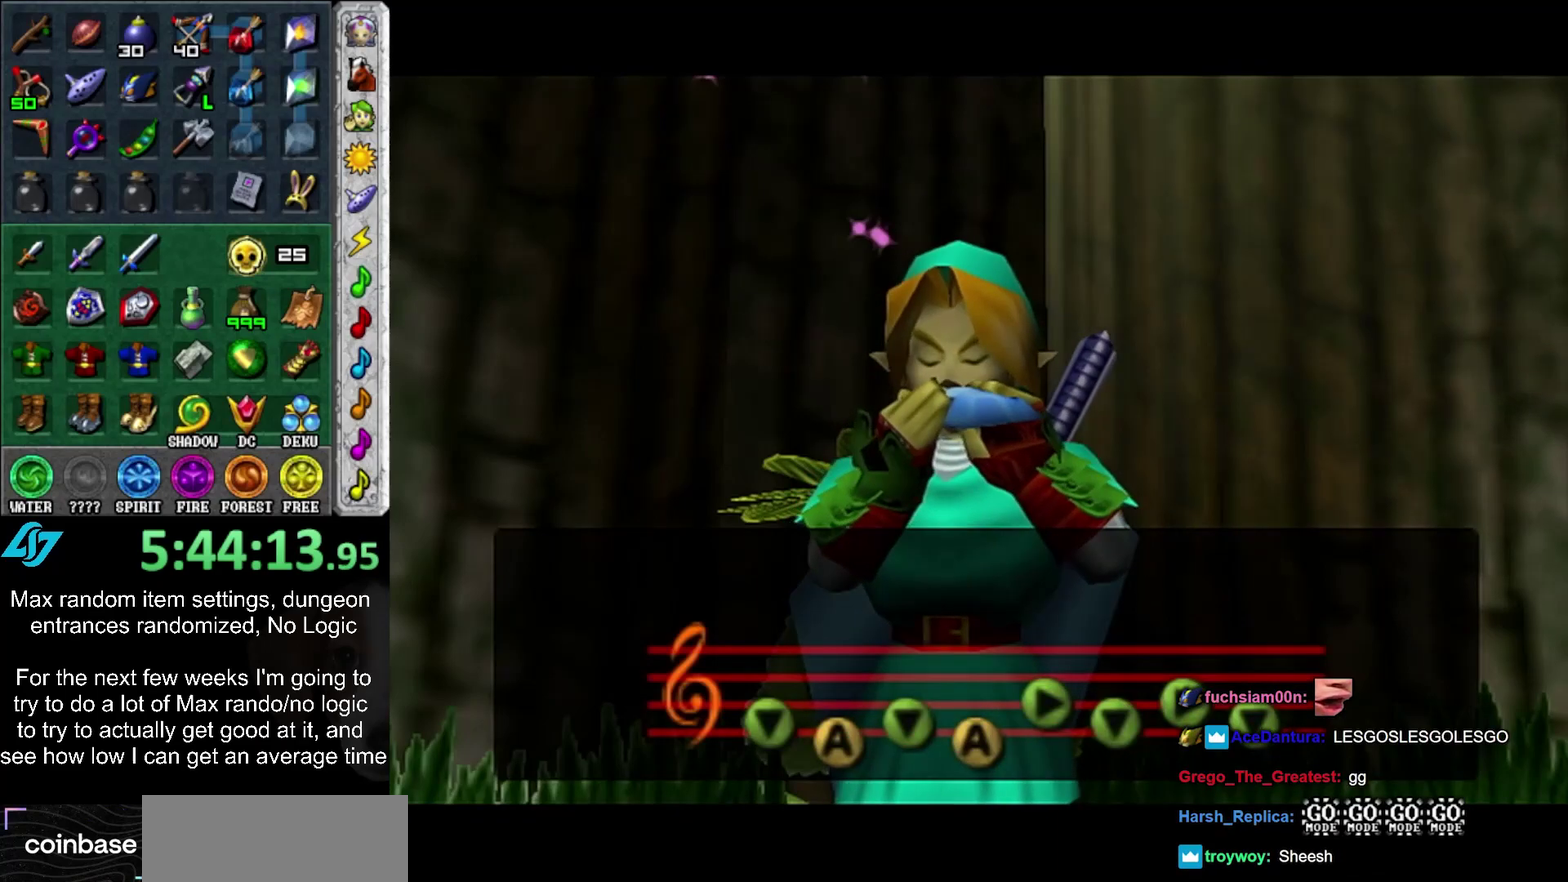
{"buttons": [], "left_stick": "center", "right_stick": "center", "events": []}
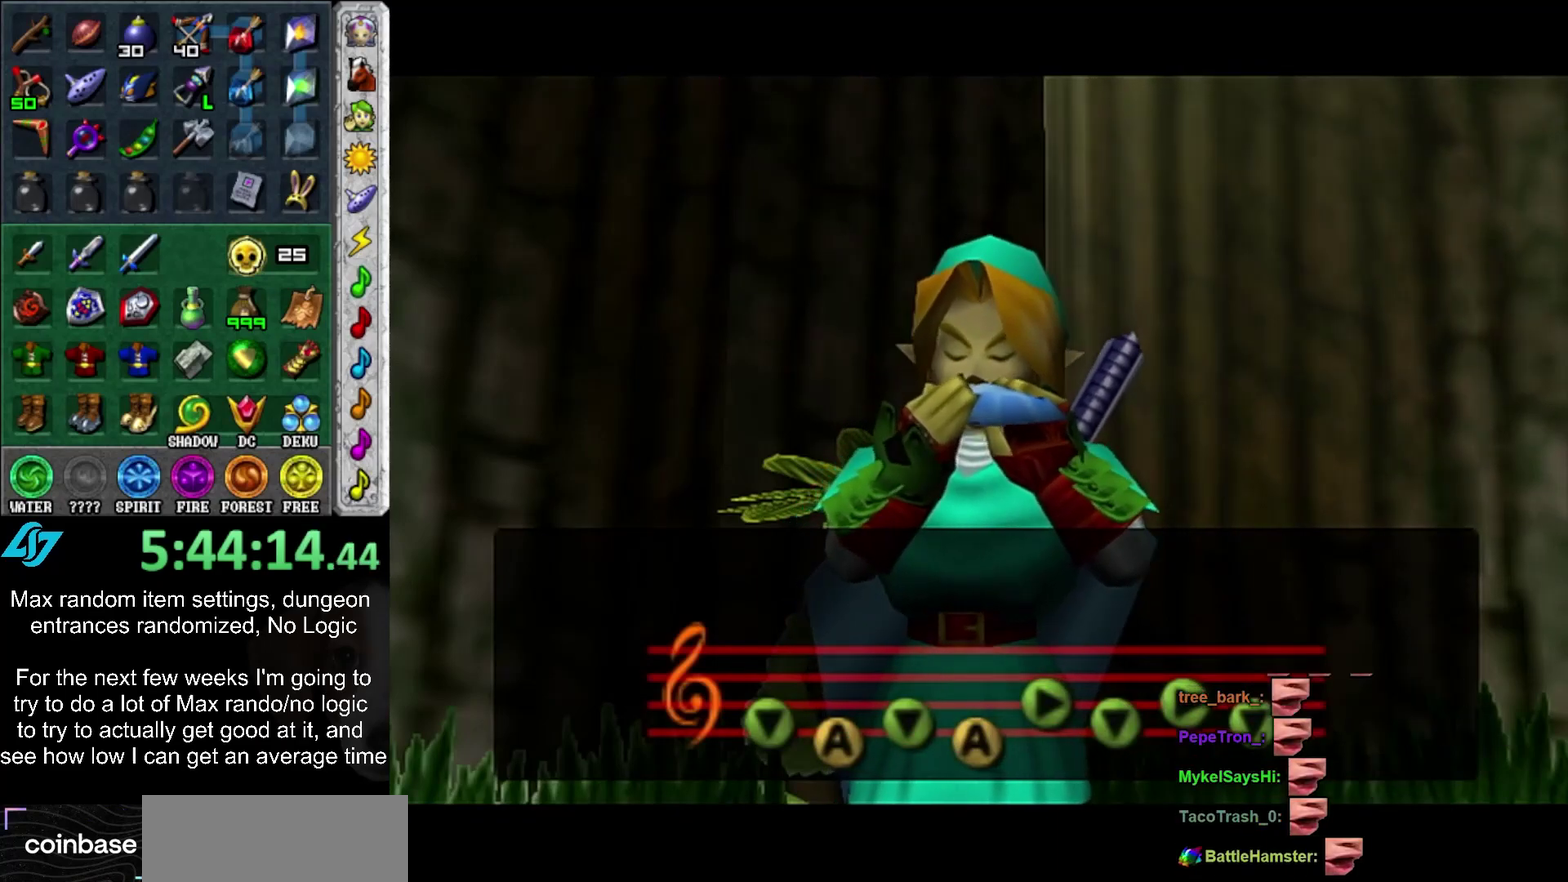
{"buttons": [], "left_stick": "center", "right_stick": "center", "events": []}
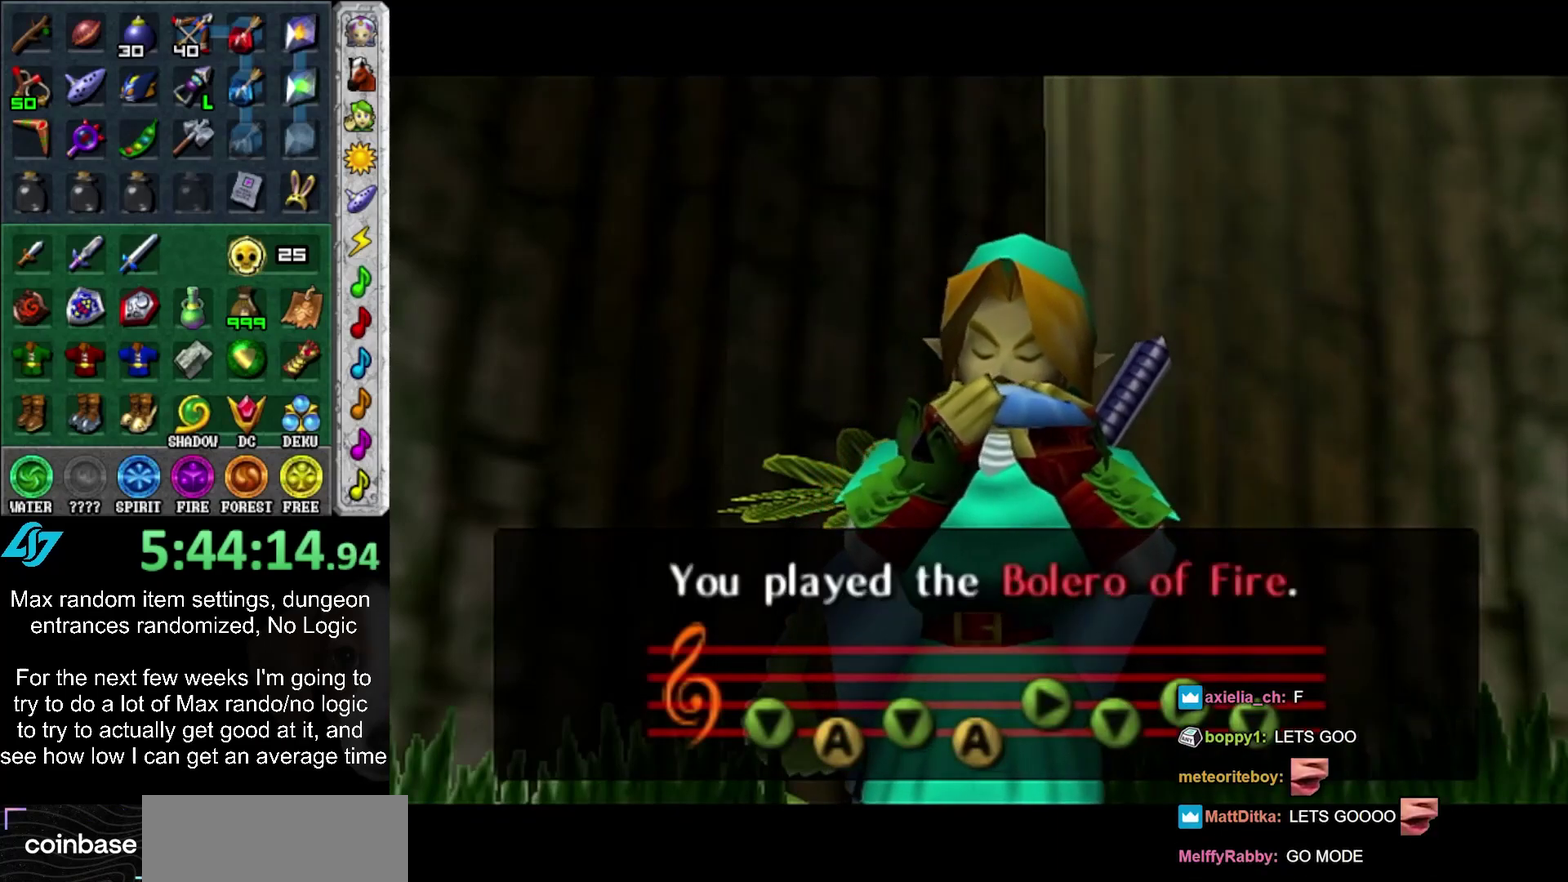
{"buttons": [], "left_stick": "center", "right_stick": "center", "events": [[217, "CIRCLE", "down"], [233, "CROSS", "down"], [300, "CROSS", "up"], [333, "CIRCLE", "up"], [400, "CIRCLE", "down"], [467, "CIRCLE", "up"]]}
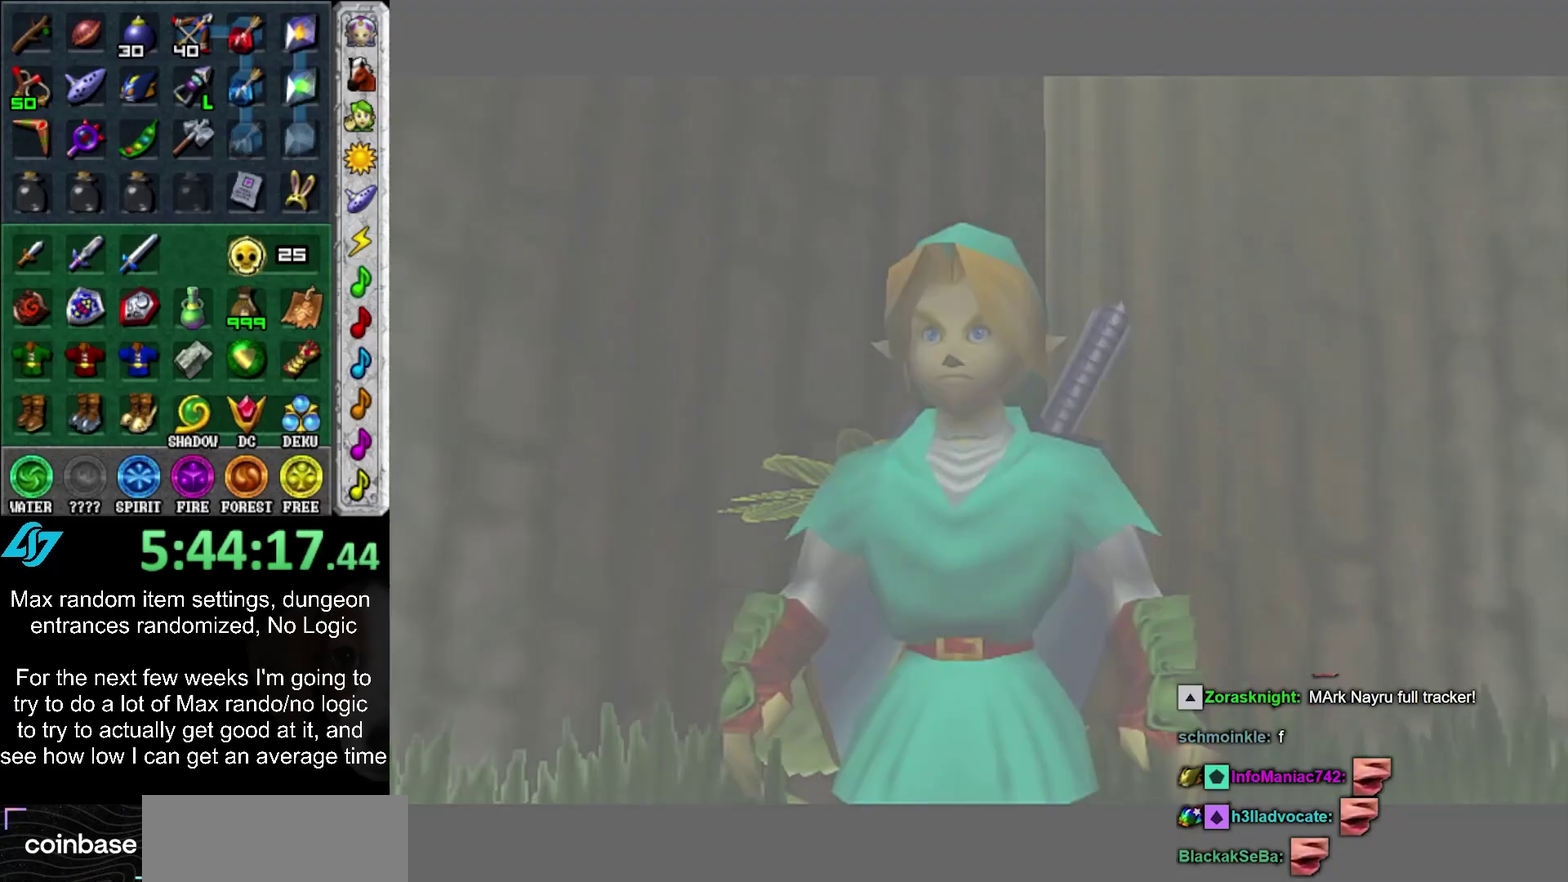
{"buttons": [], "left_stick": "center", "right_stick": "center", "events": []}
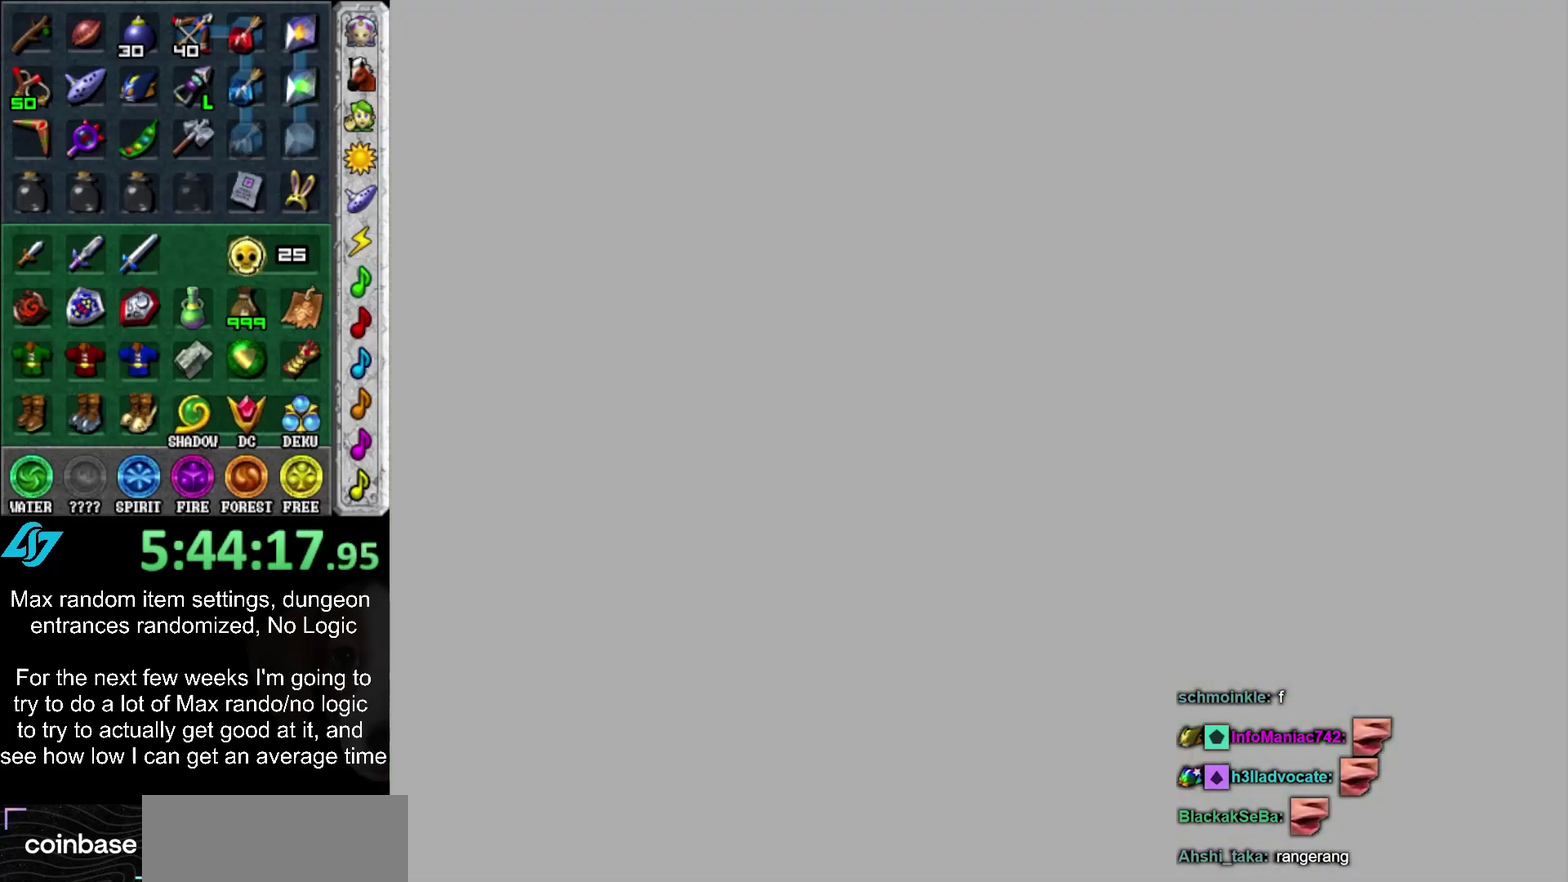
{"buttons": [], "left_stick": "center", "right_stick": "center", "events": []}
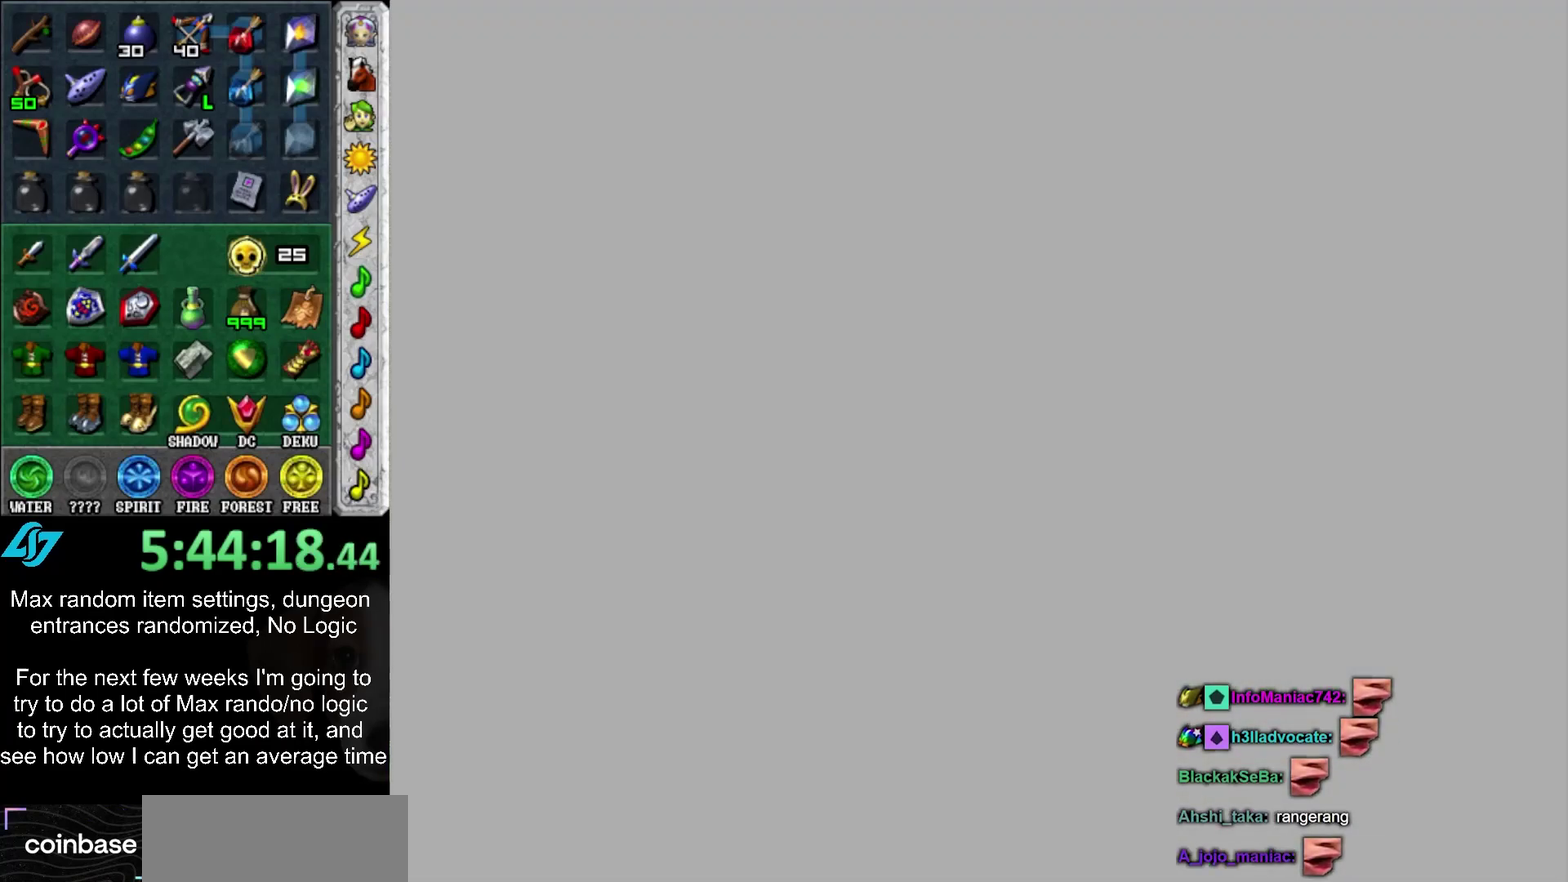
{"buttons": [], "left_stick": "center", "right_stick": "center", "events": []}
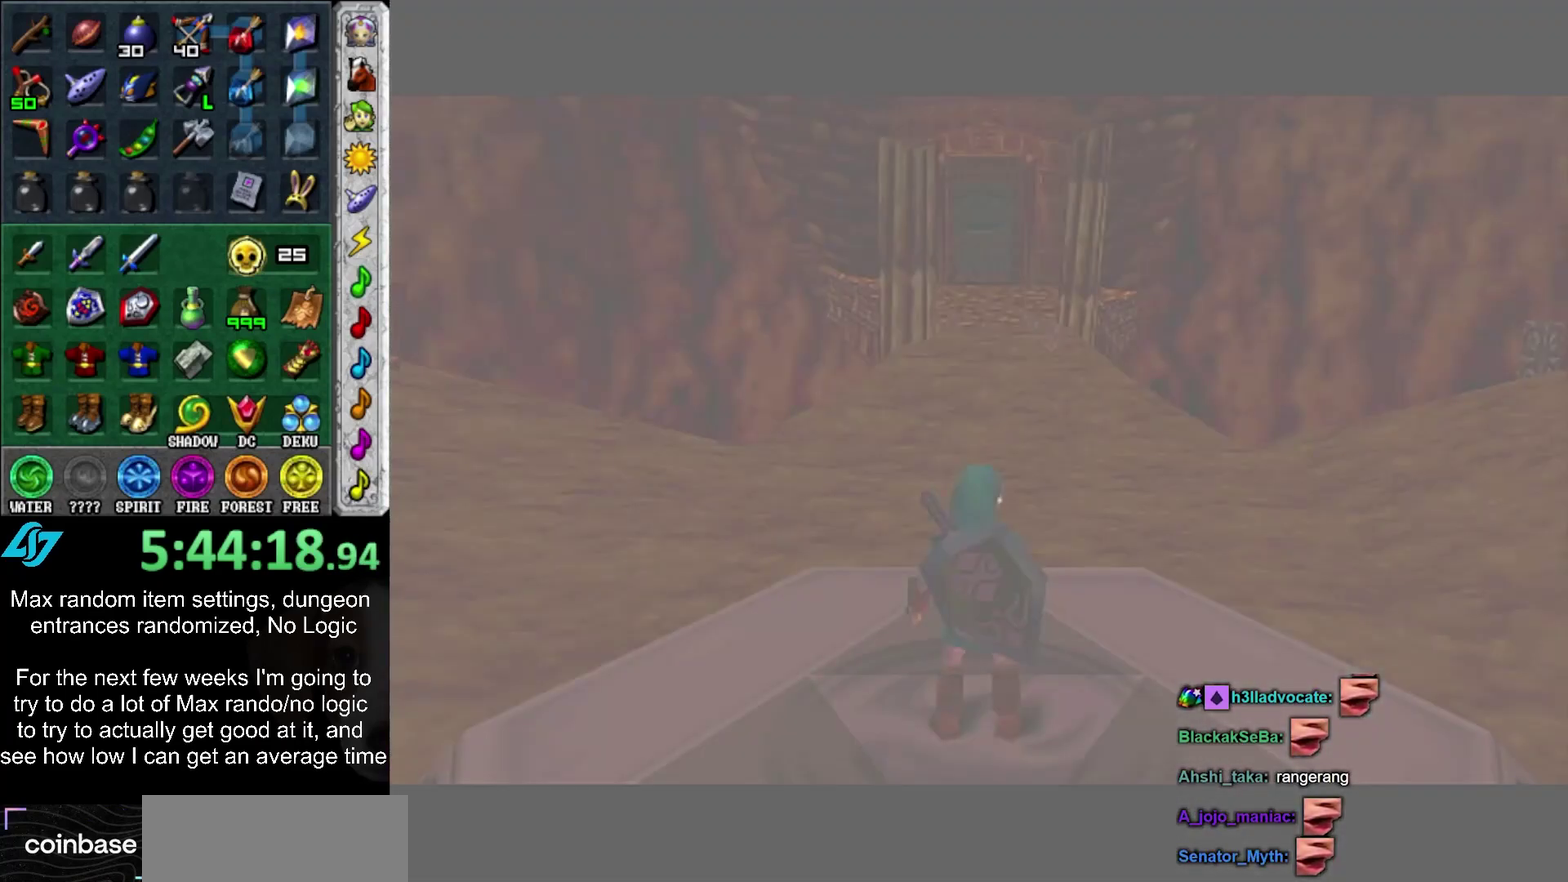
{"buttons": [], "left_stick": "up-left", "right_stick": "center", "events": [[200, "left_stick", "up"], [433, "left_stick", "up-left"]]}